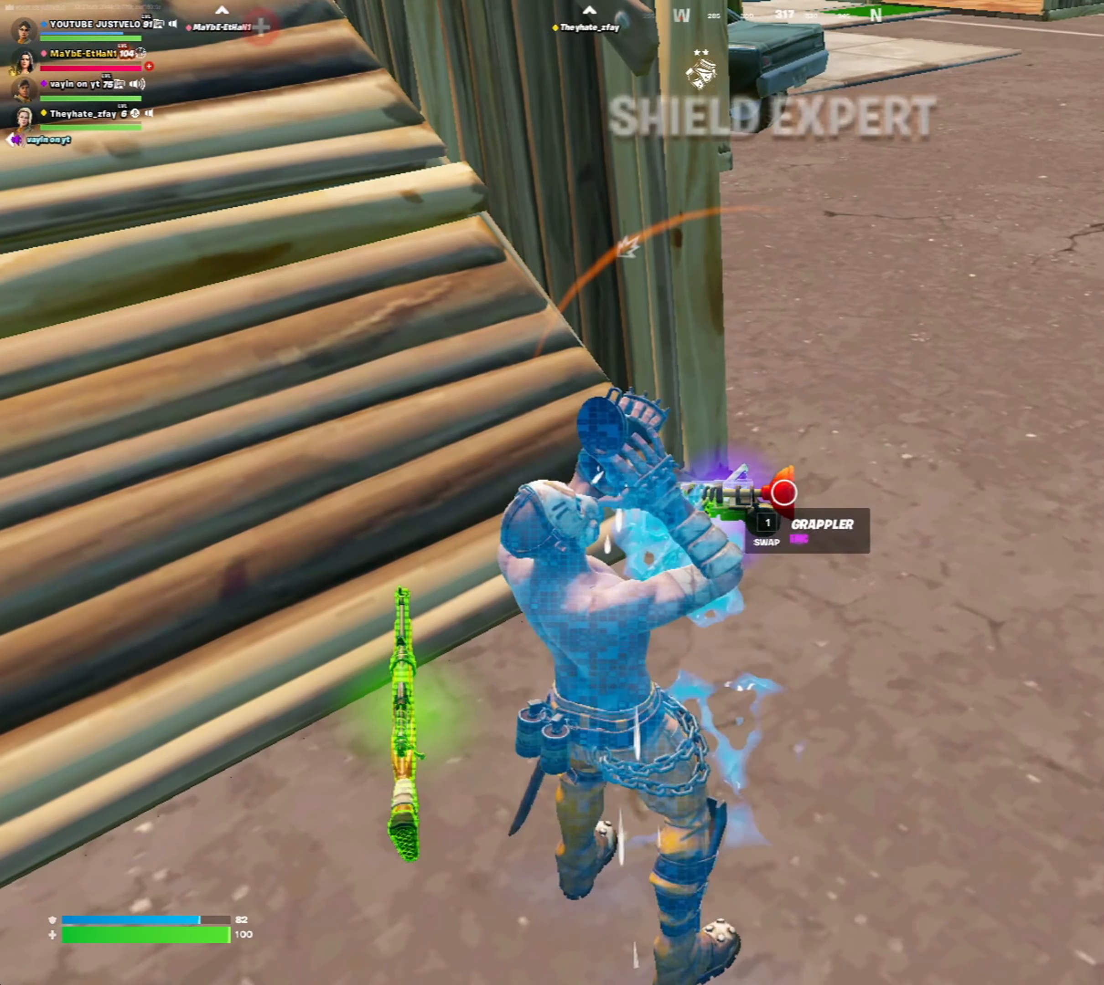
Gameplay with keyboard and mouse; each line is a JSON object with the keys and mouse buttons held at the frame after it. "events" lists presses ("down") and releases ("up") of "1", "2", "3", "4", "5", "a", "alt", "c", "caps_lock", "ctrl", "d", "e", "f", "g", "q", "r", "s", "shift", "space", "t", "tab", "v", "w", "x", "z", "mouse_left", "mouse_wheel" and "mouse_right" between this image and that frame as [ms after this image, input, new state], when the widget could be followed in between. "mouse_left", "mouse_wheel", "mouse_right" = the "left", "wheel", "right" buttons of the "mouse" list. No other keys are recorded. "wheel" means that the mouse wheel is clicked or scrolled. "mouse_move" is the direction in which the mouse moves at that frame (one of eight, or "still"), when it could be read.
{"keys": [], "mouse": [], "mouse_move": "still", "events": []}
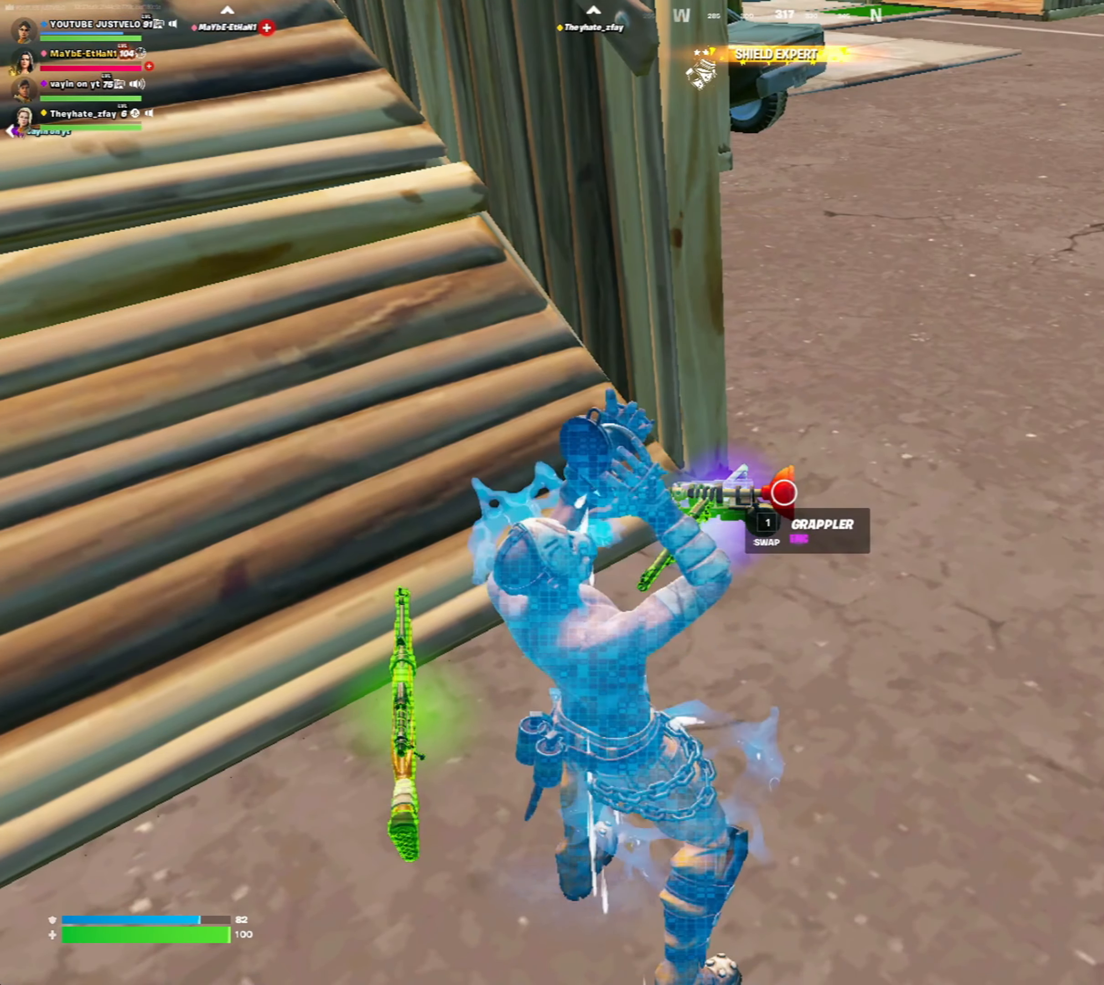
{"keys": [], "mouse": [], "mouse_move": "still", "events": []}
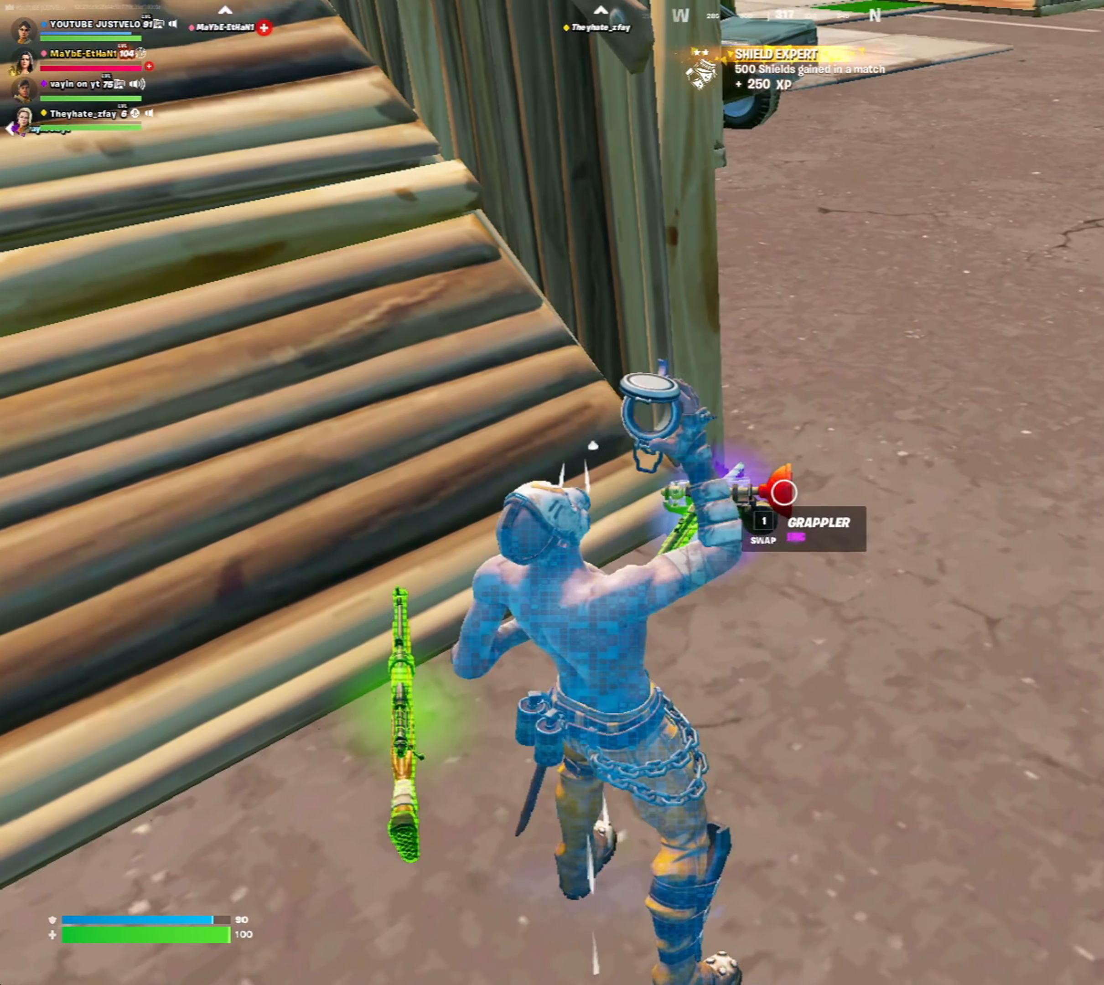
{"keys": [], "mouse": [], "mouse_move": "still", "events": [[367, "mouse_wheel", "down"], [450, "mouse_wheel", "up"]]}
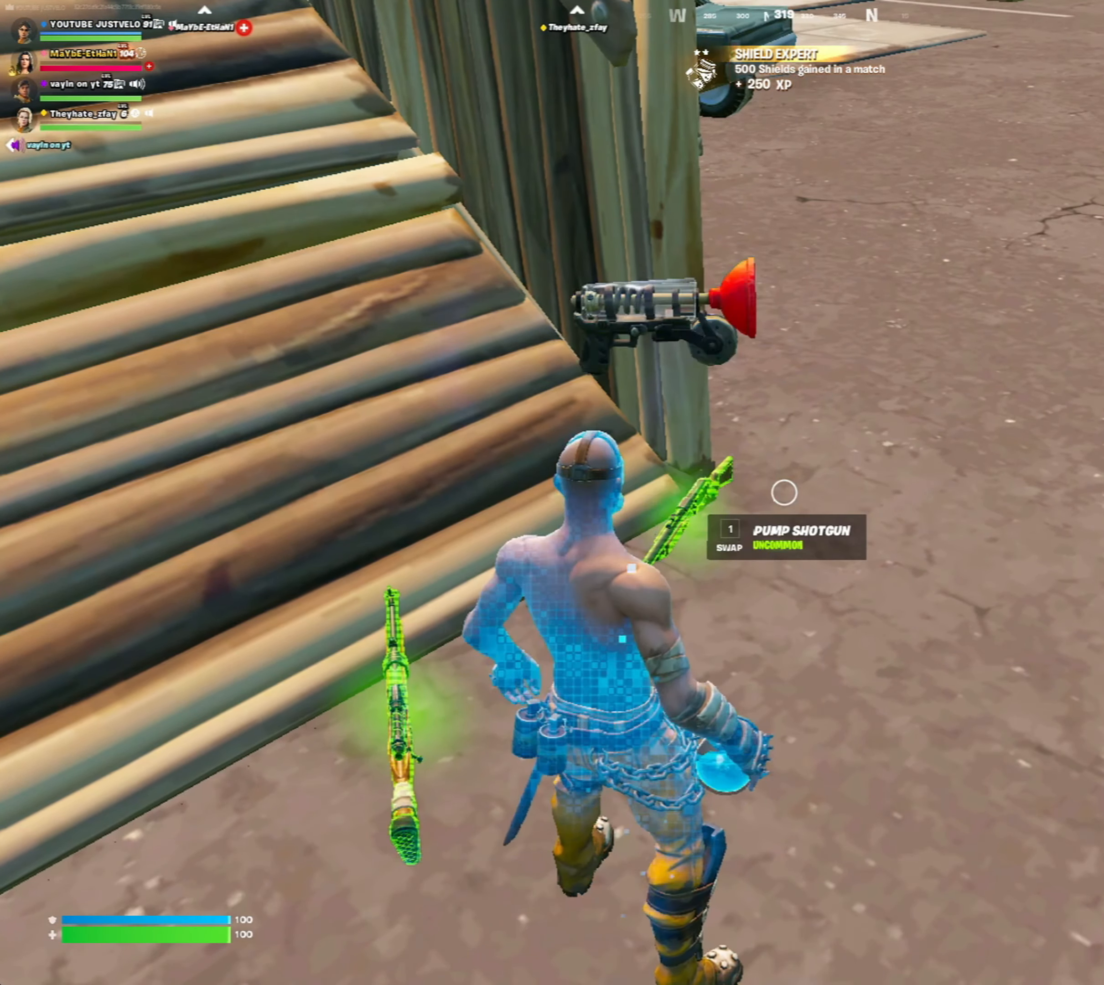
{"keys": ["w"], "mouse": [], "mouse_move": "left", "events": [[183, "w", "down"]]}
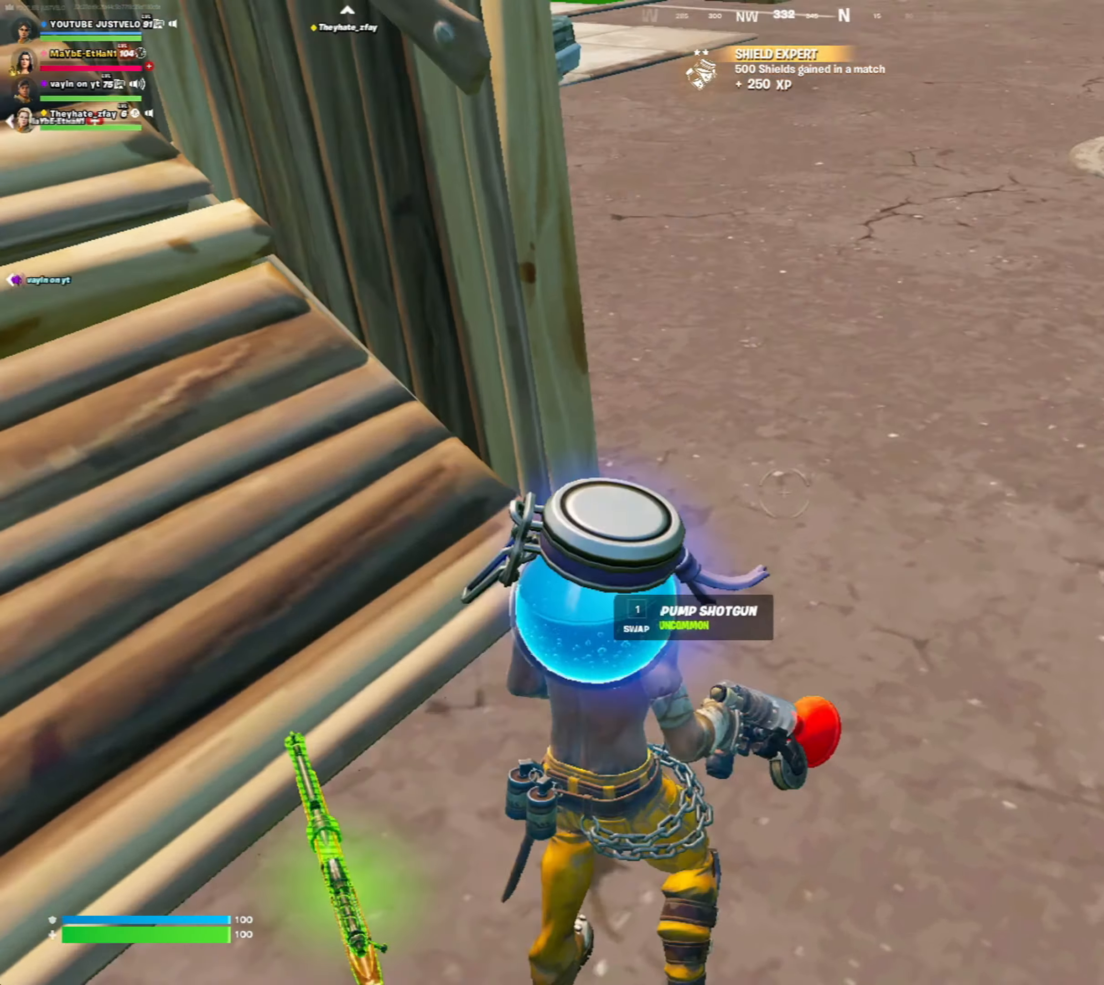
{"keys": ["w"], "mouse": [], "mouse_move": "left", "events": [[350, "f", "down"], [417, "f", "up"]]}
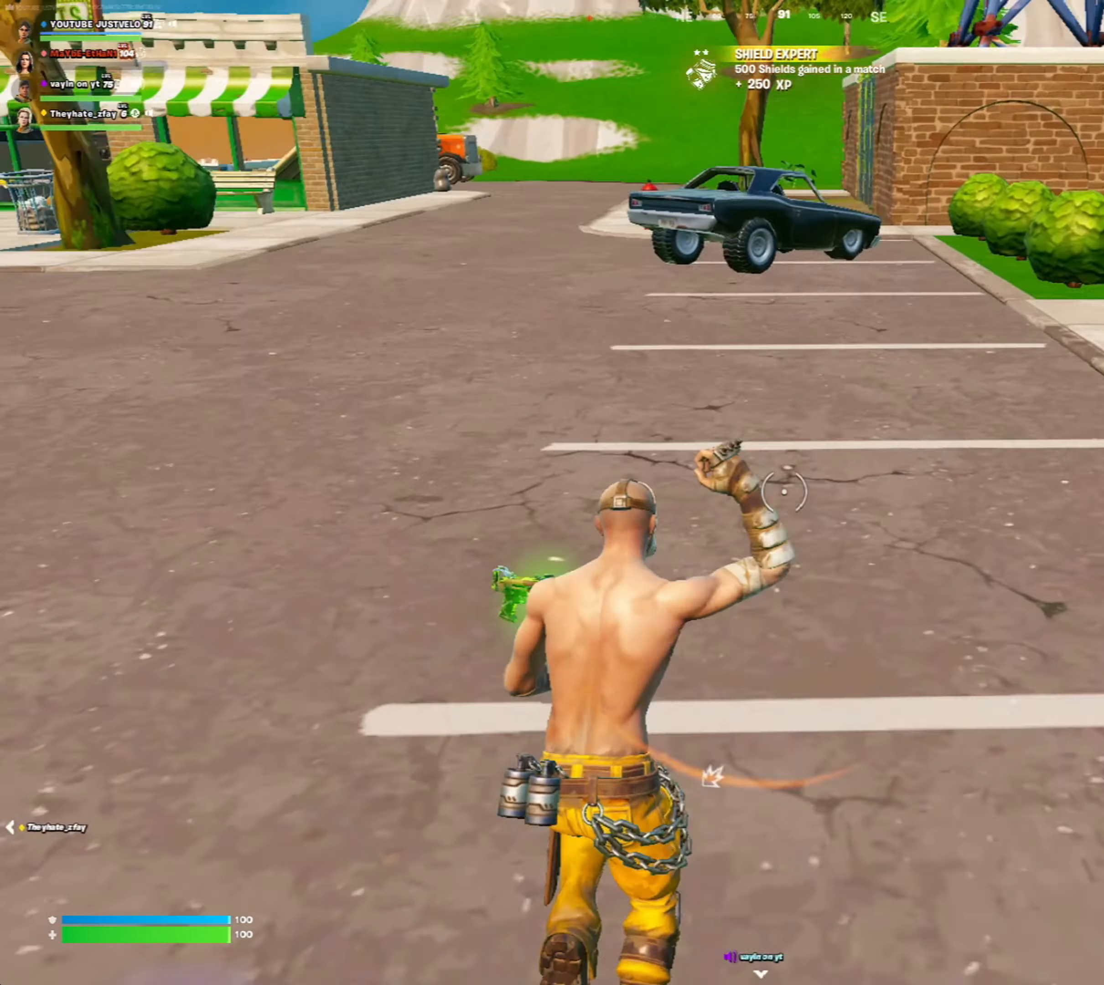
{"keys": ["w"], "mouse": [], "mouse_move": "up-left", "events": [[350, "caps_lock", "down"], [467, "caps_lock", "up"]]}
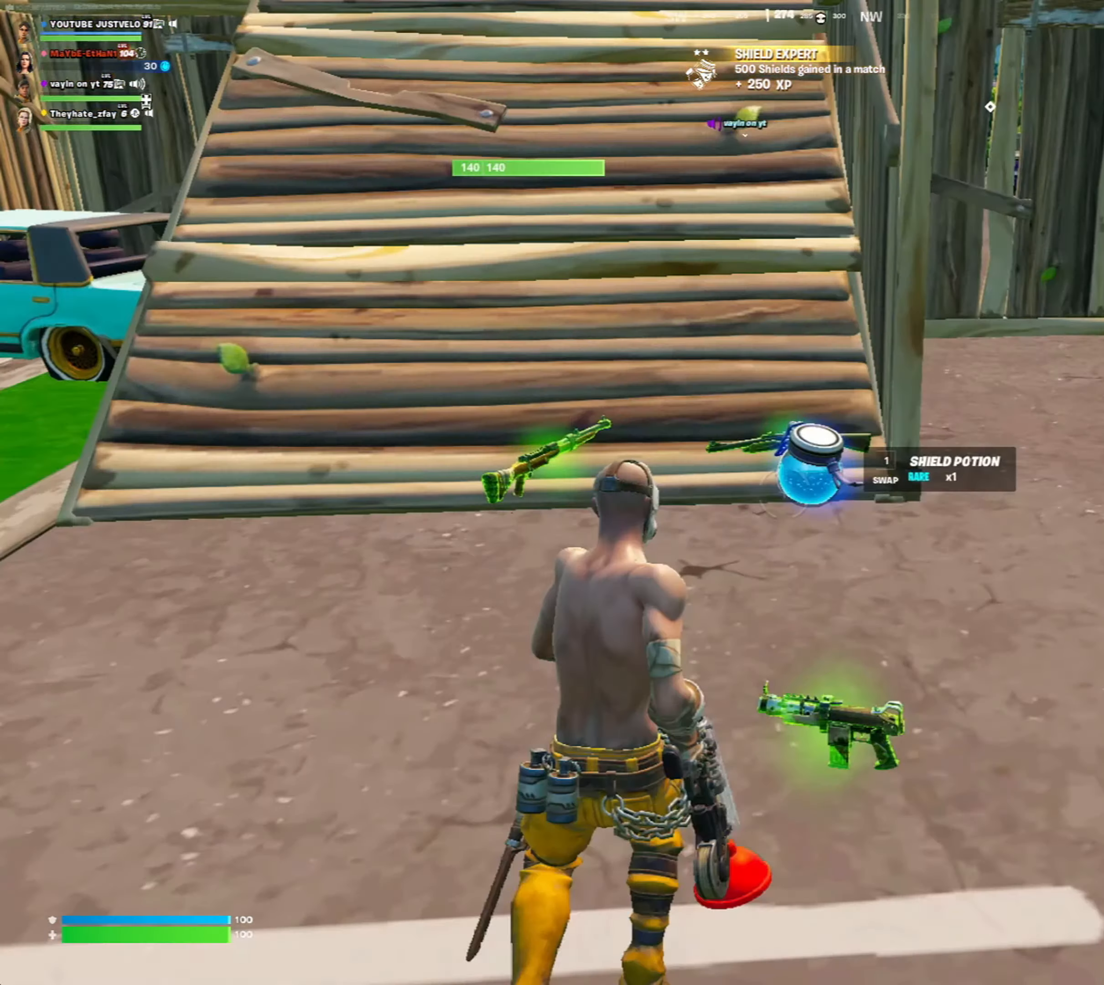
{"keys": [], "mouse": [], "mouse_move": "right", "events": [[450, "w", "up"]]}
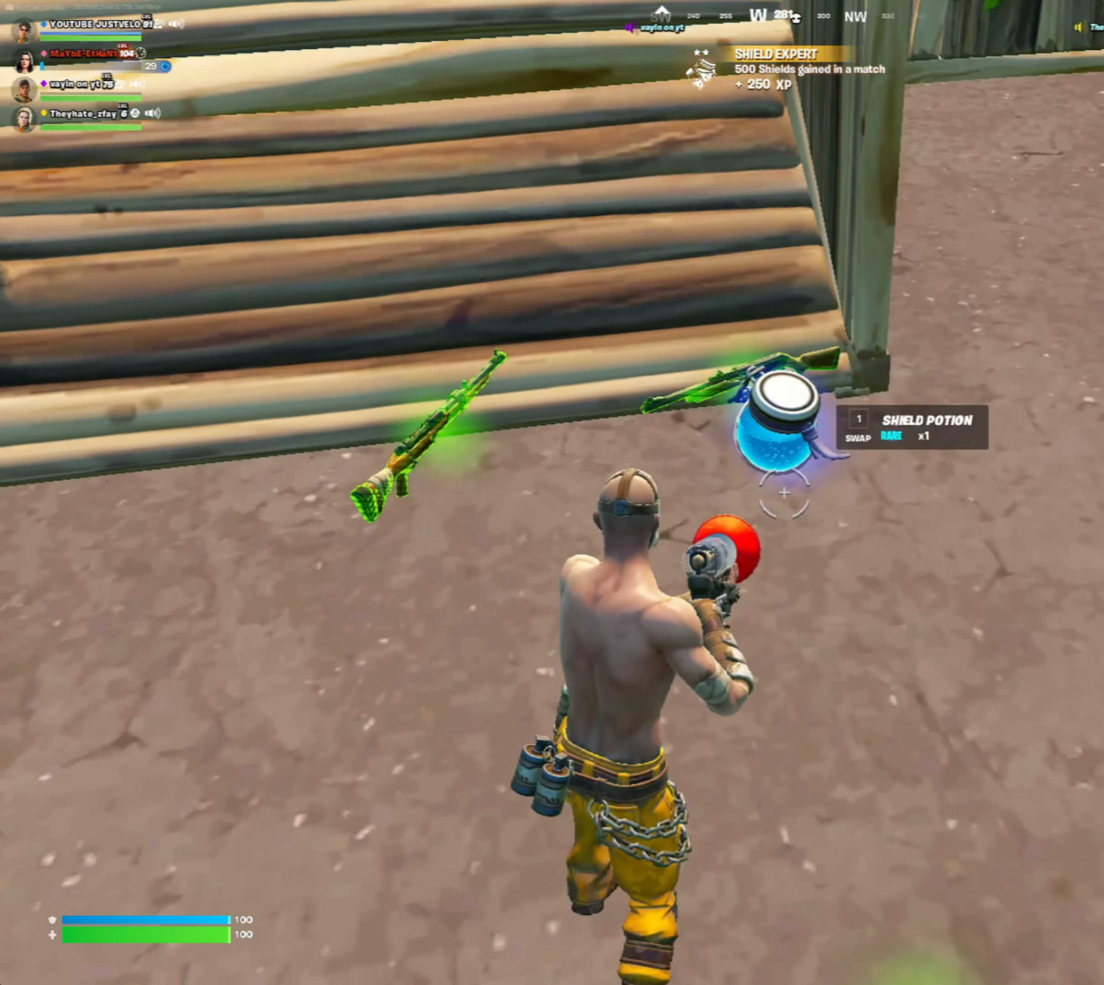
{"keys": ["w"], "mouse": [], "mouse_move": "up", "events": [[17, "mouse_wheel", "down"], [50, "mouse_wheel", "up"], [250, "w", "down"]]}
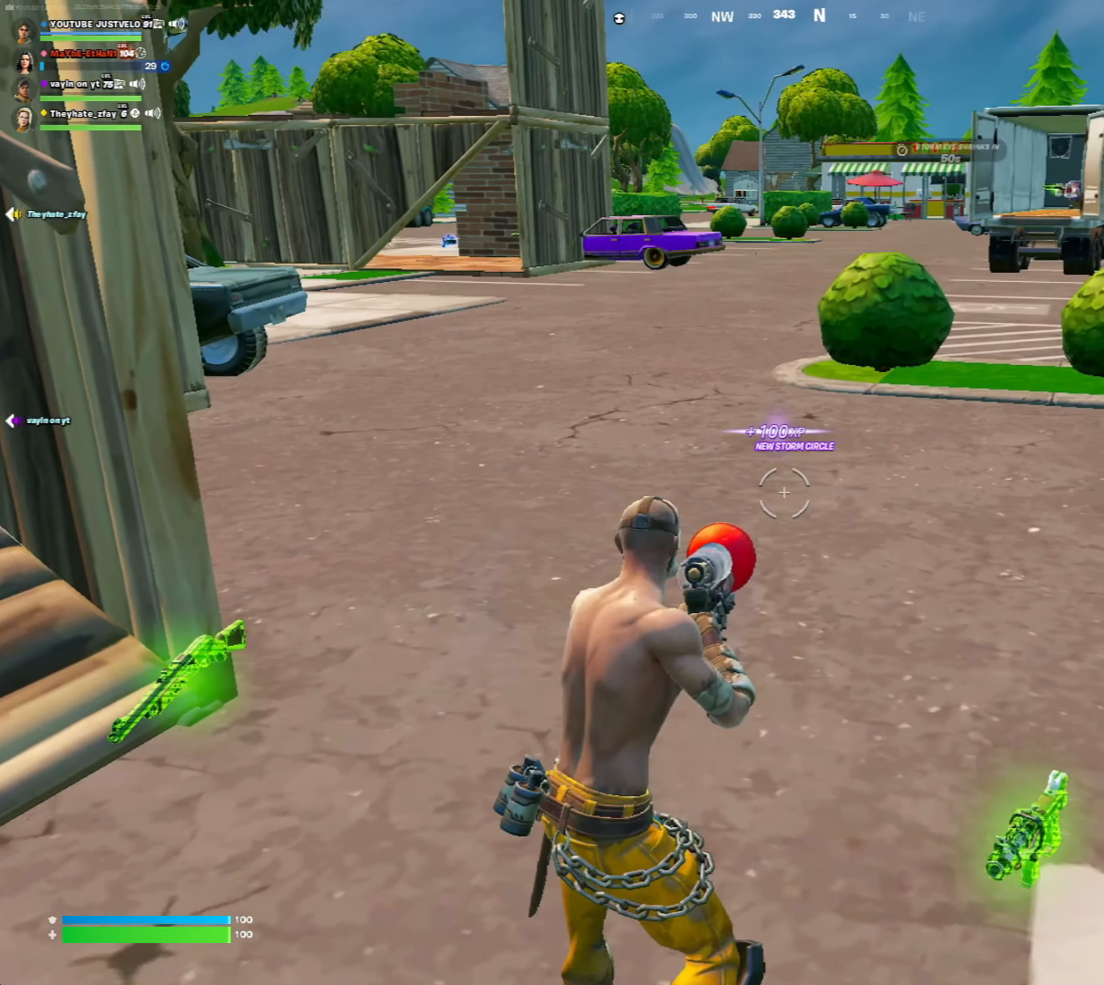
{"keys": ["w"], "mouse": [], "mouse_move": "up-left", "events": []}
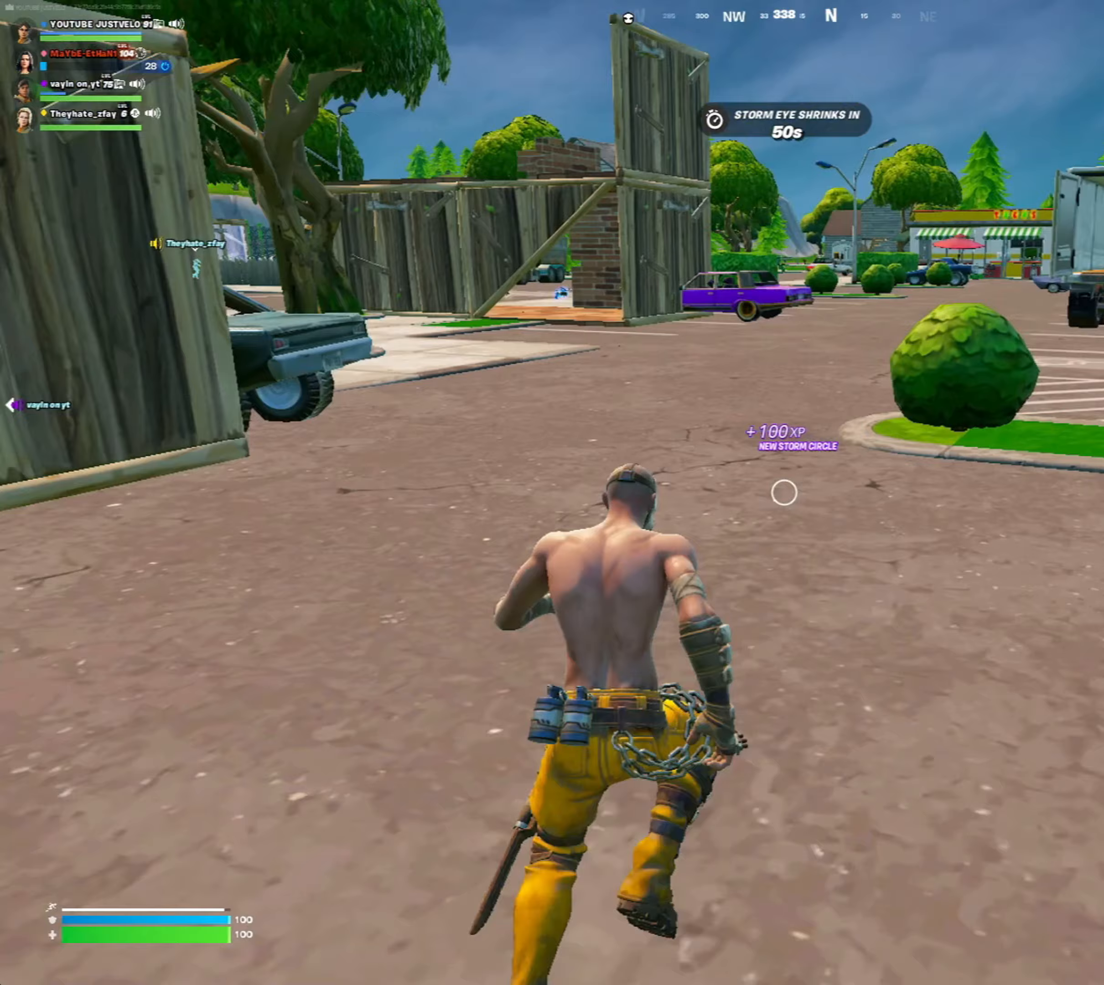
{"keys": ["w"], "mouse": [], "mouse_move": "still", "events": [[267, "space", "down"], [350, "space", "up"]]}
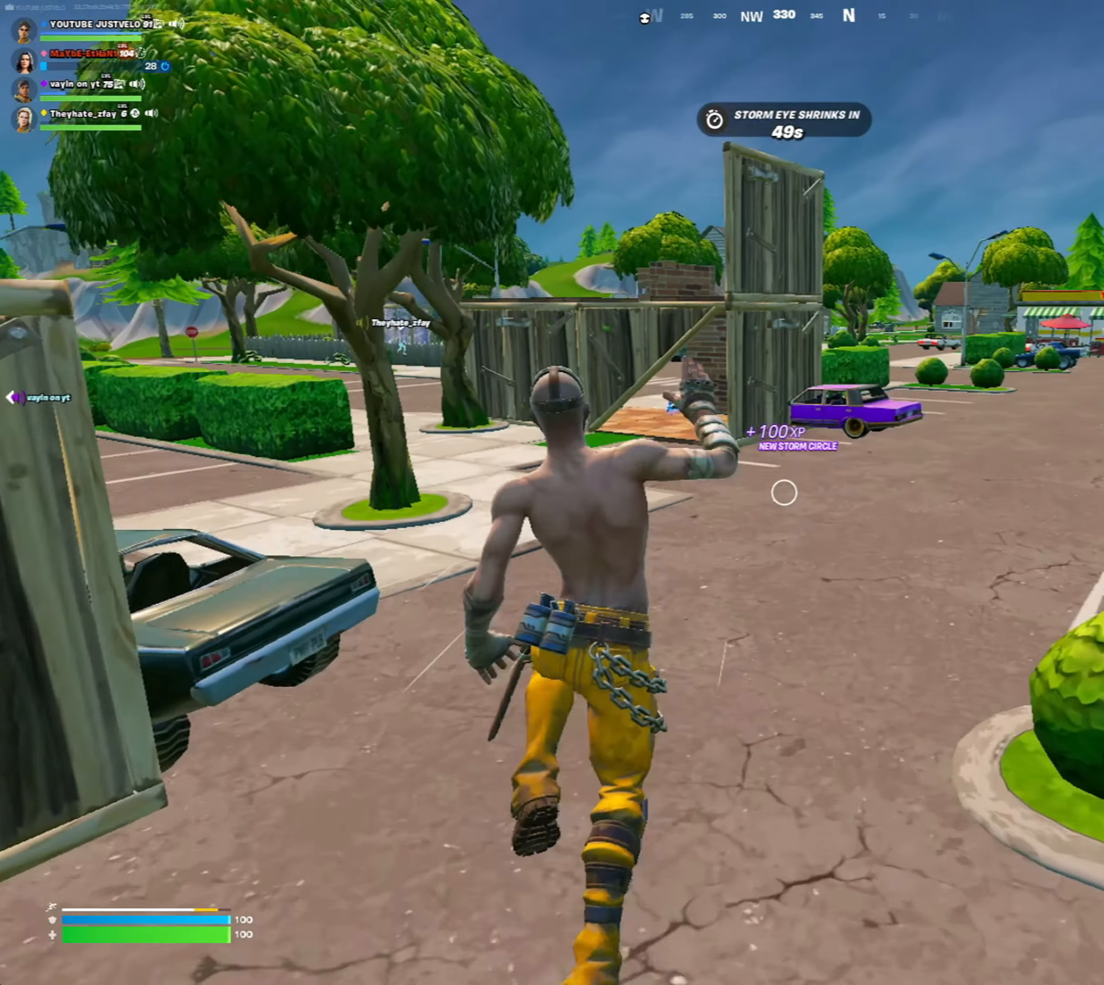
{"keys": ["w"], "mouse": [], "mouse_move": "left", "events": []}
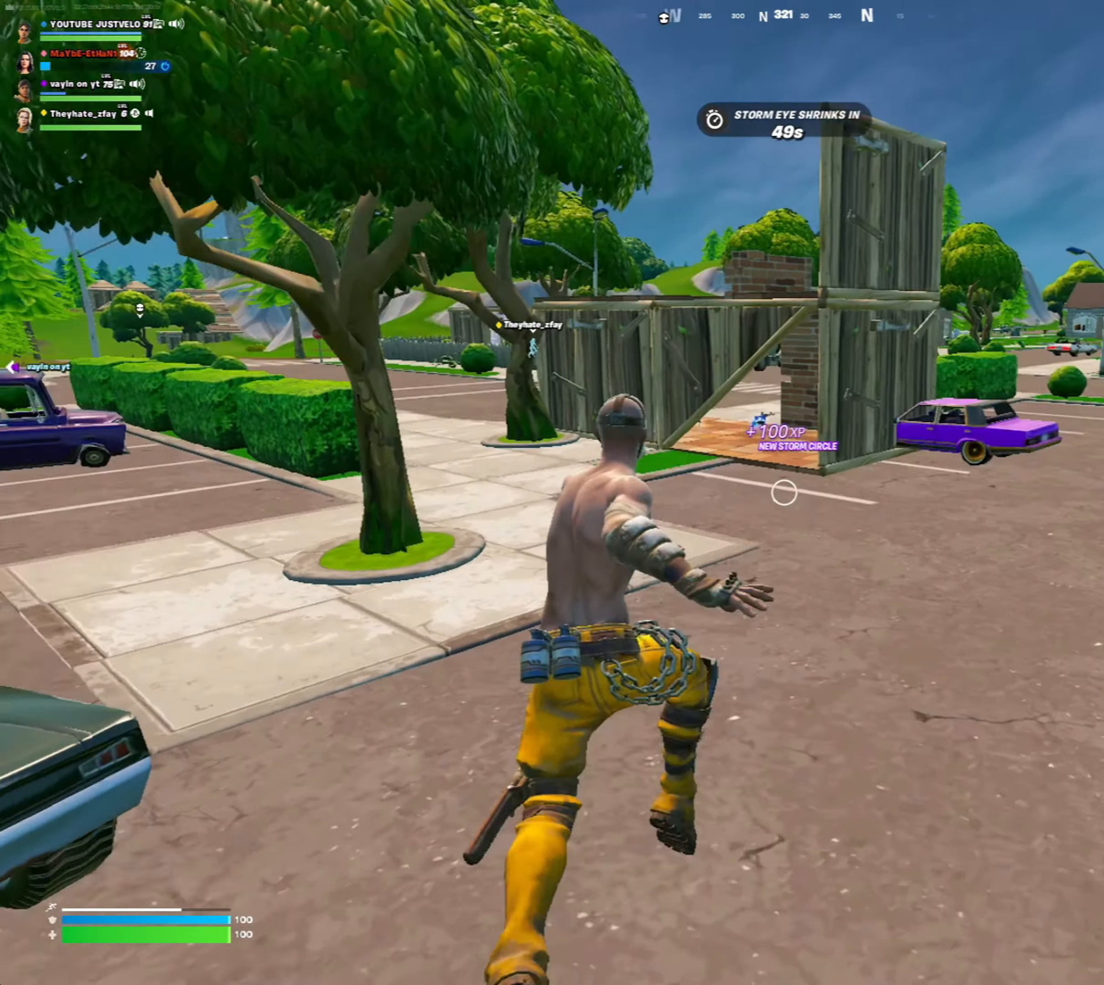
{"keys": ["d", "w"], "mouse": [], "mouse_move": "left", "events": [[250, "space", "down"], [450, "space", "up"], [467, "d", "down"]]}
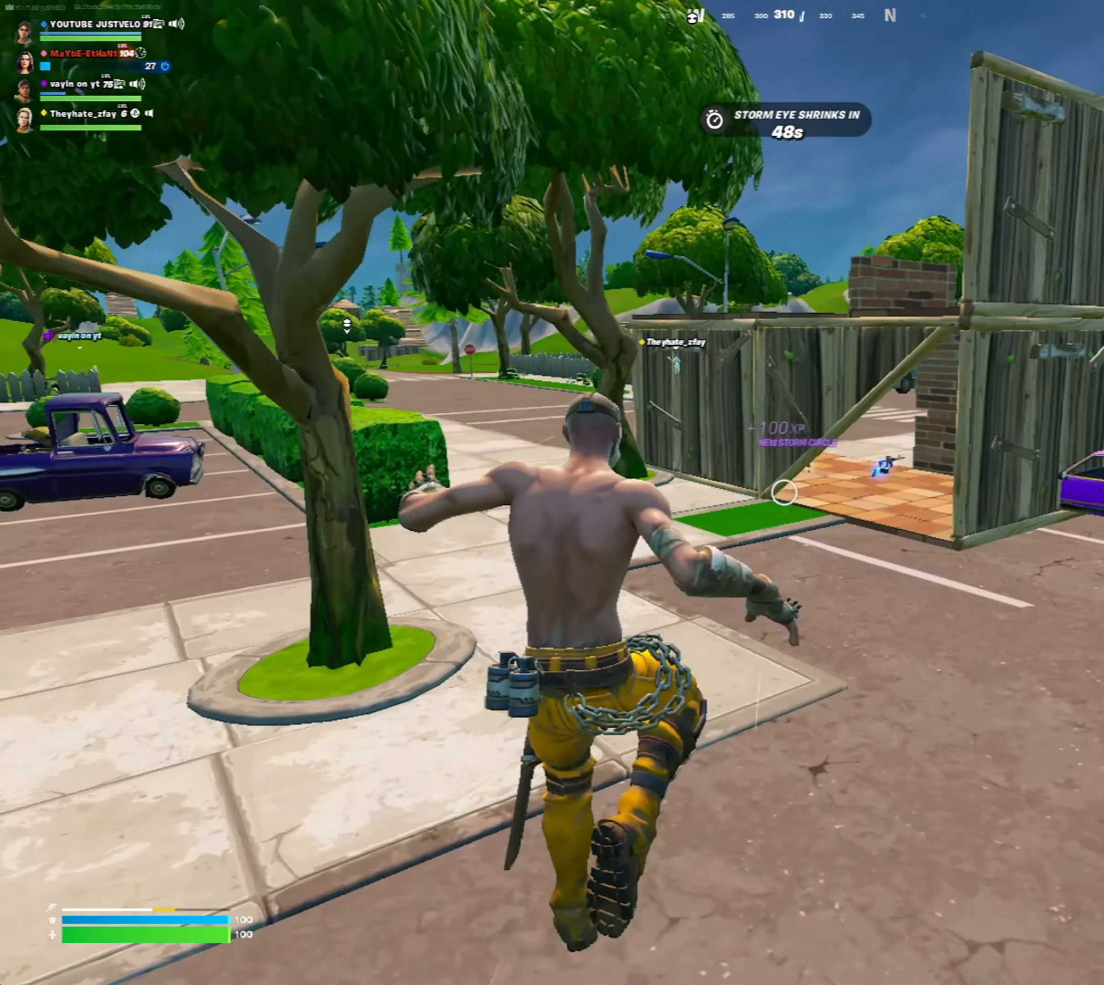
{"keys": ["w"], "mouse": [], "mouse_move": "still", "events": [[117, "ctrl", "down"], [183, "d", "up"], [283, "ctrl", "up"]]}
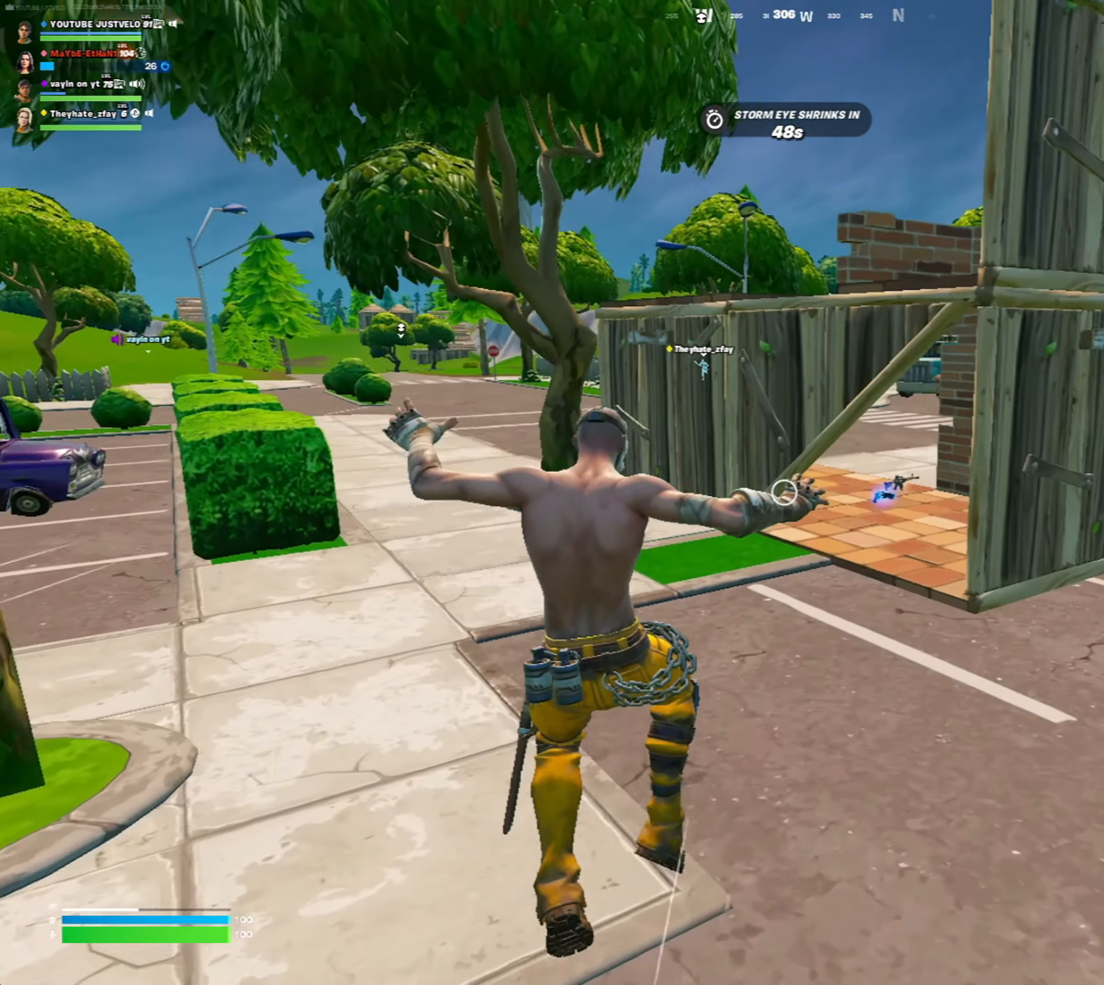
{"keys": ["w"], "mouse": [], "mouse_move": "still", "events": []}
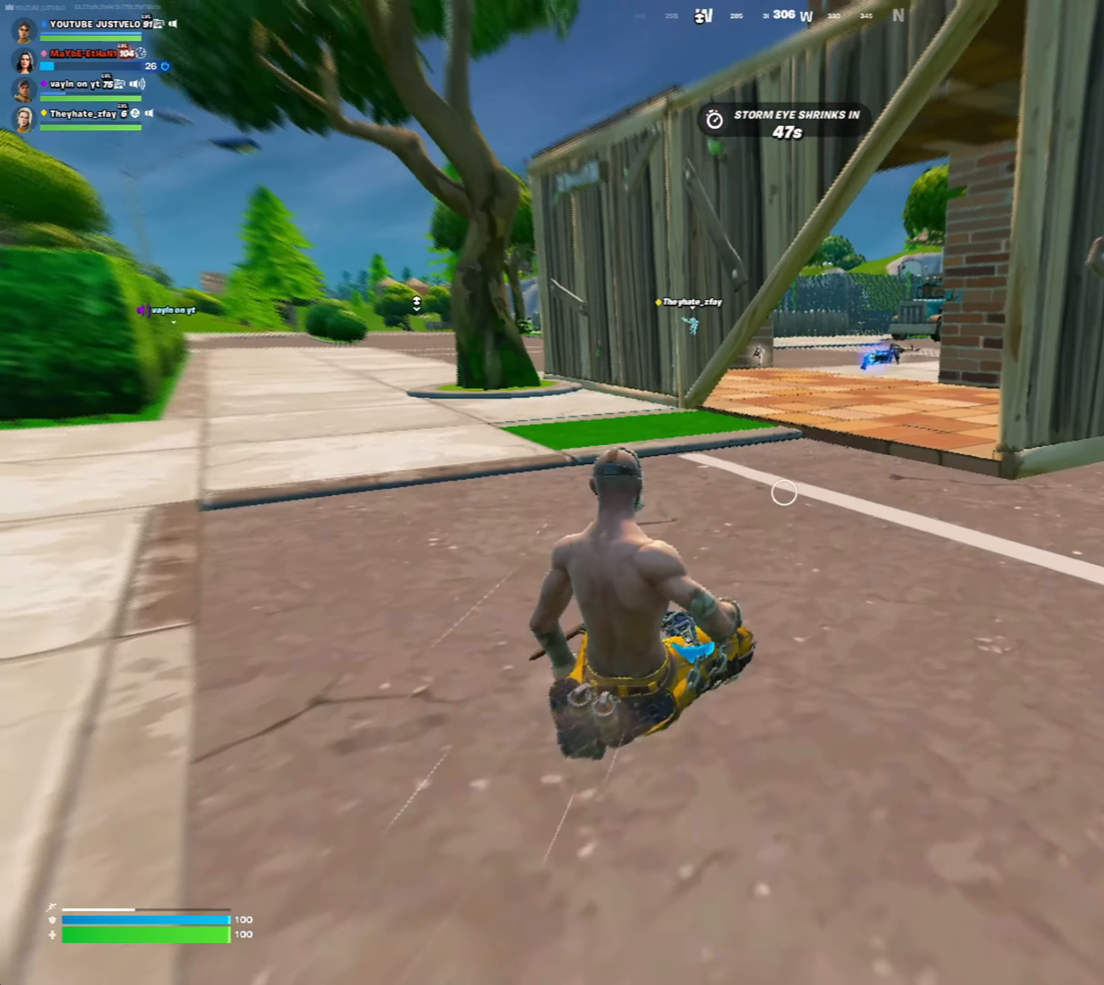
{"keys": ["d", "w"], "mouse": [], "mouse_move": "still", "events": [[467, "d", "down"]]}
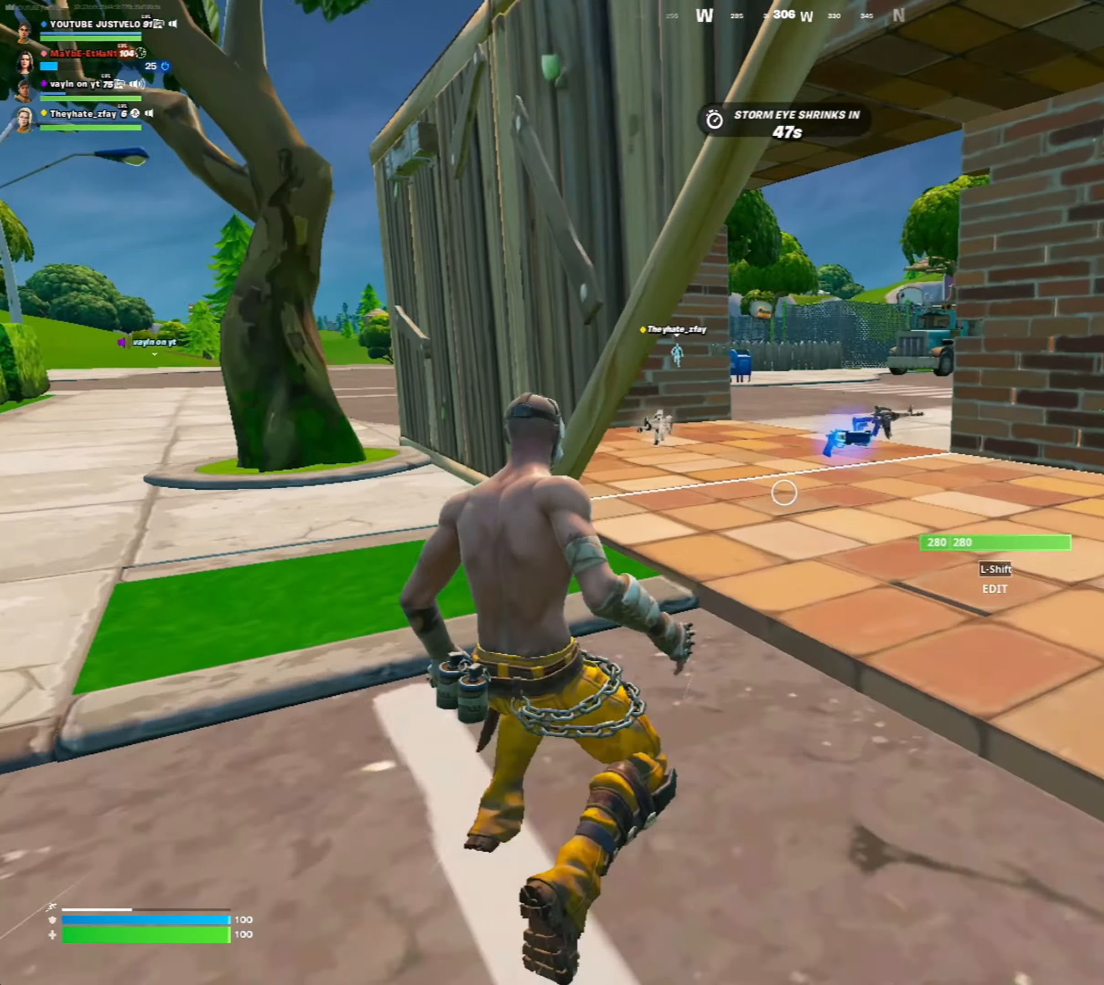
{"keys": ["w"], "mouse": [], "mouse_move": "still", "events": [[283, "d", "up"]]}
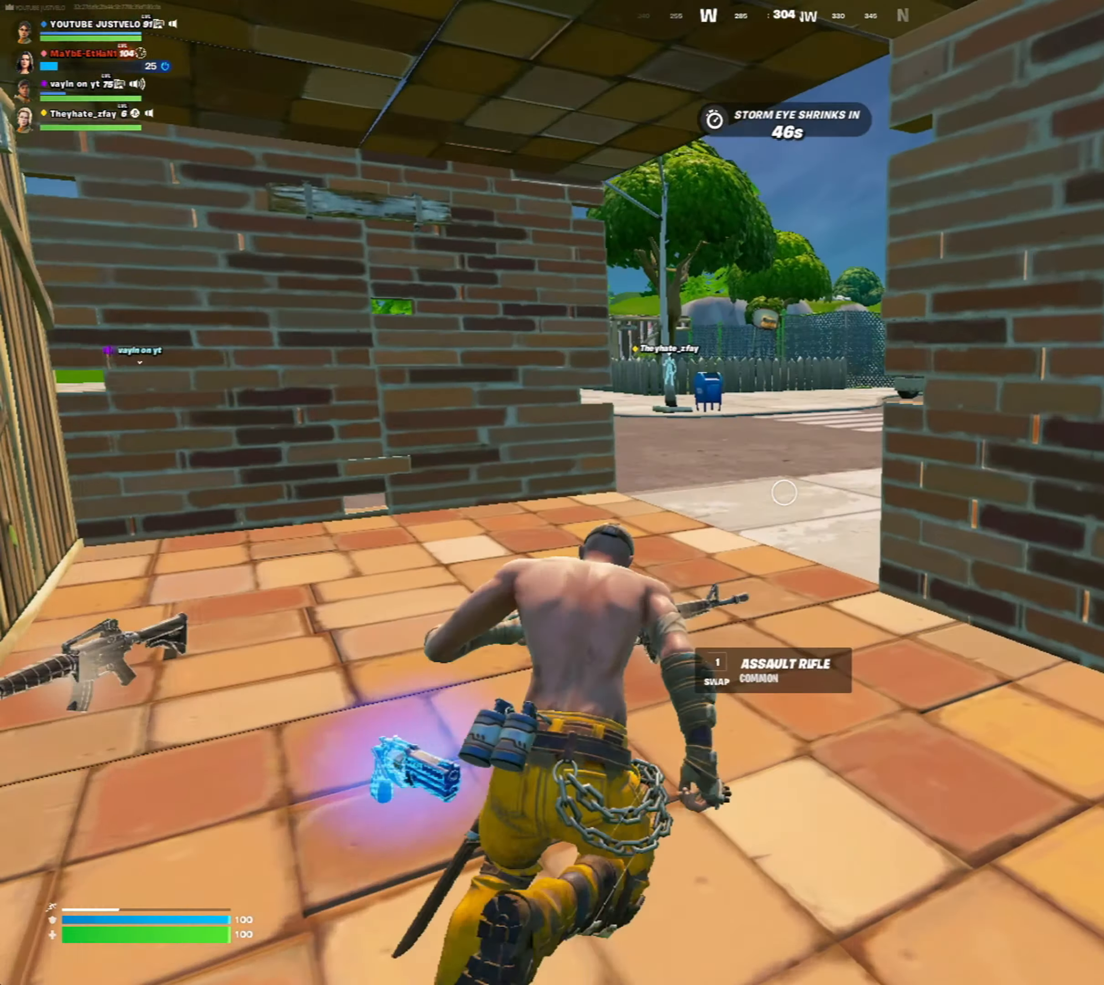
{"keys": ["w"], "mouse": [], "mouse_move": "up", "events": [[50, "4", "down"], [83, "4", "up"]]}
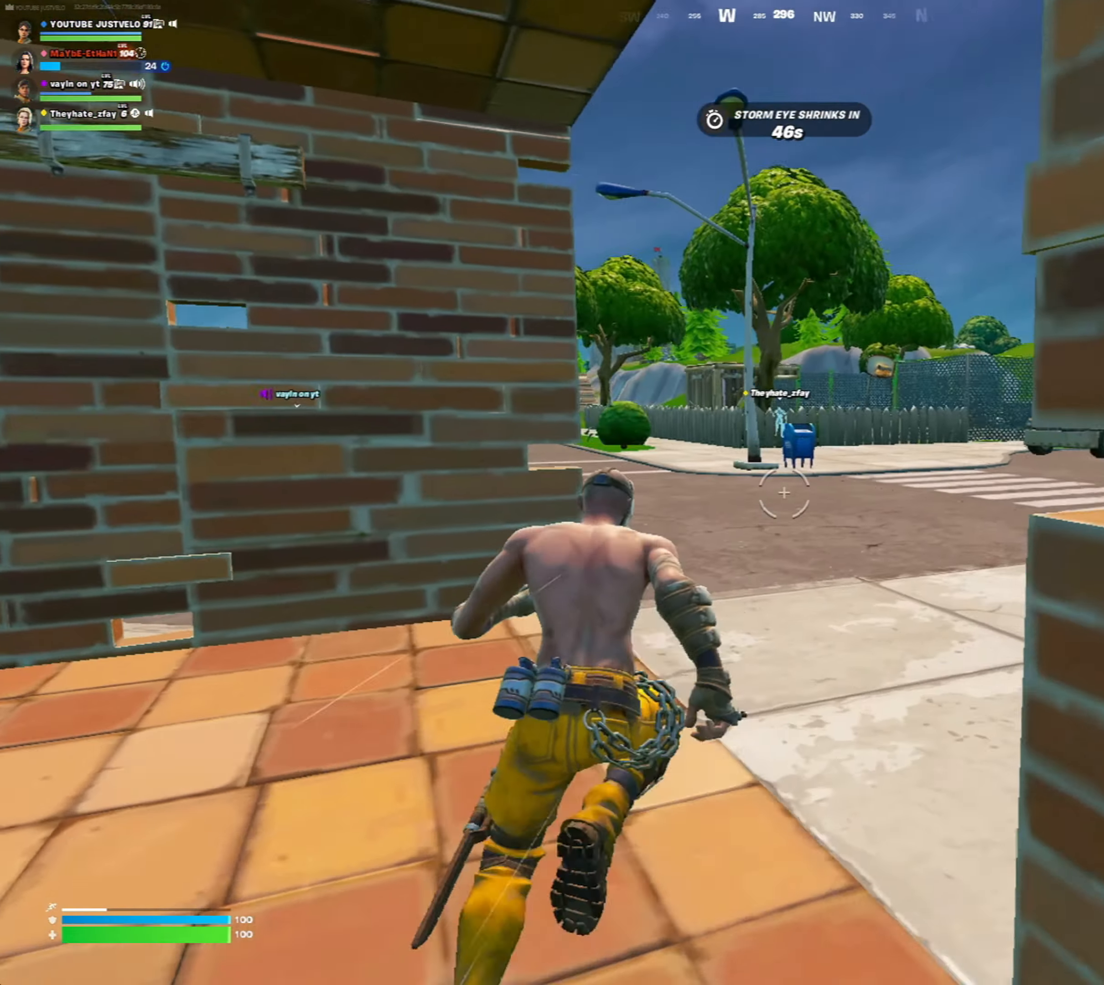
{"keys": ["w"], "mouse": [], "mouse_move": "left", "events": [[150, "space", "down"], [250, "d", "down"], [250, "mouse_left", "down"], [250, "space", "up"], [350, "mouse_left", "up"], [383, "d", "up"]]}
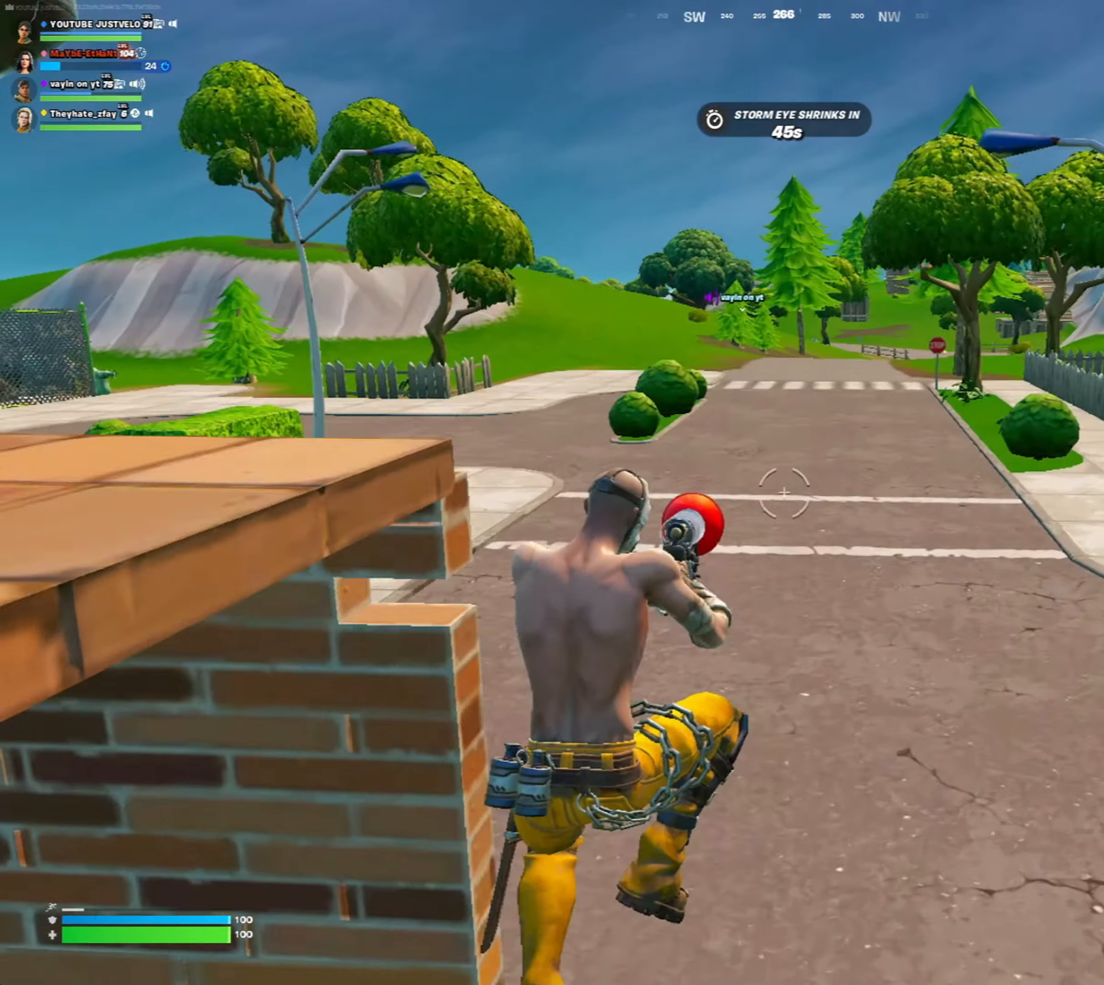
{"keys": ["w"], "mouse": [], "mouse_move": "still", "events": [[350, "mouse_left", "down"], [450, "mouse_left", "up"]]}
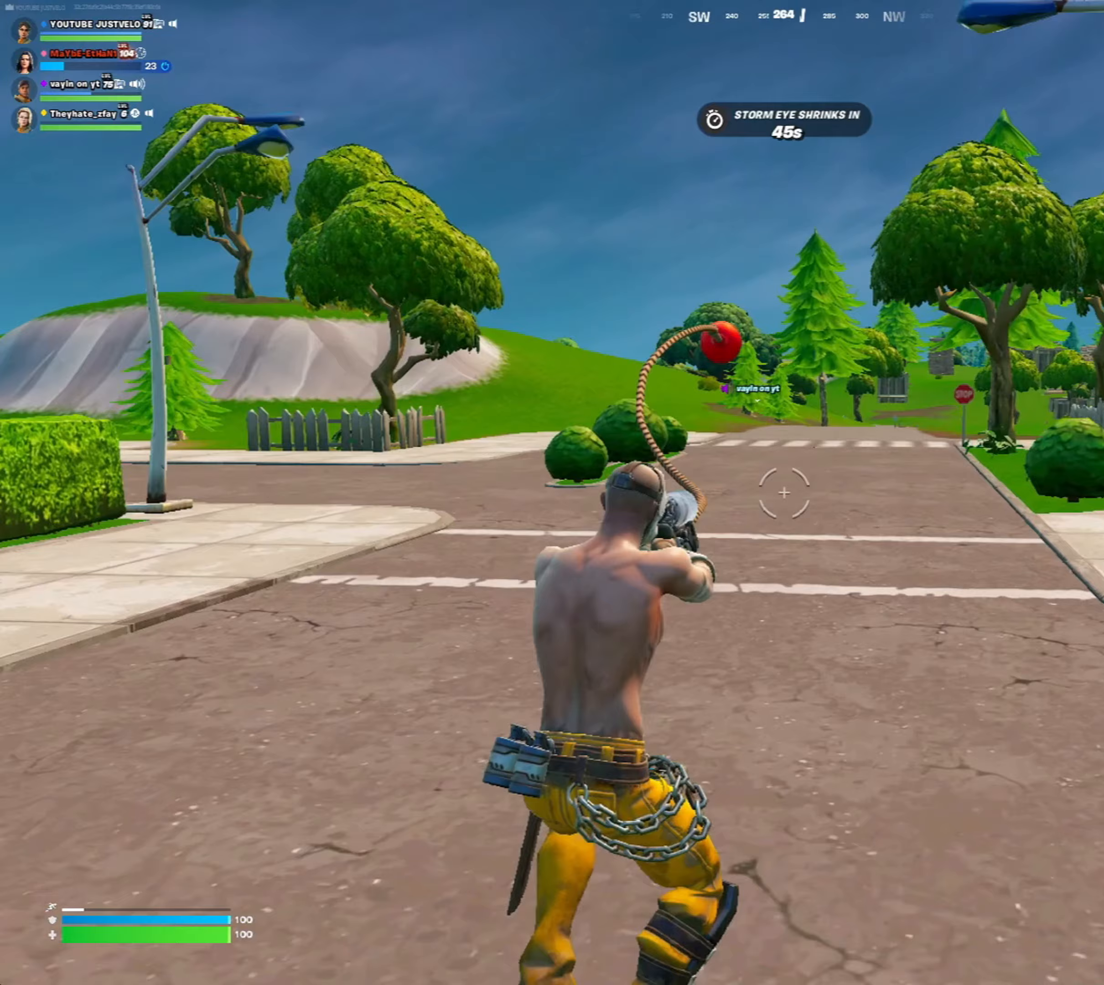
{"keys": ["w"], "mouse": [], "mouse_move": "still", "events": []}
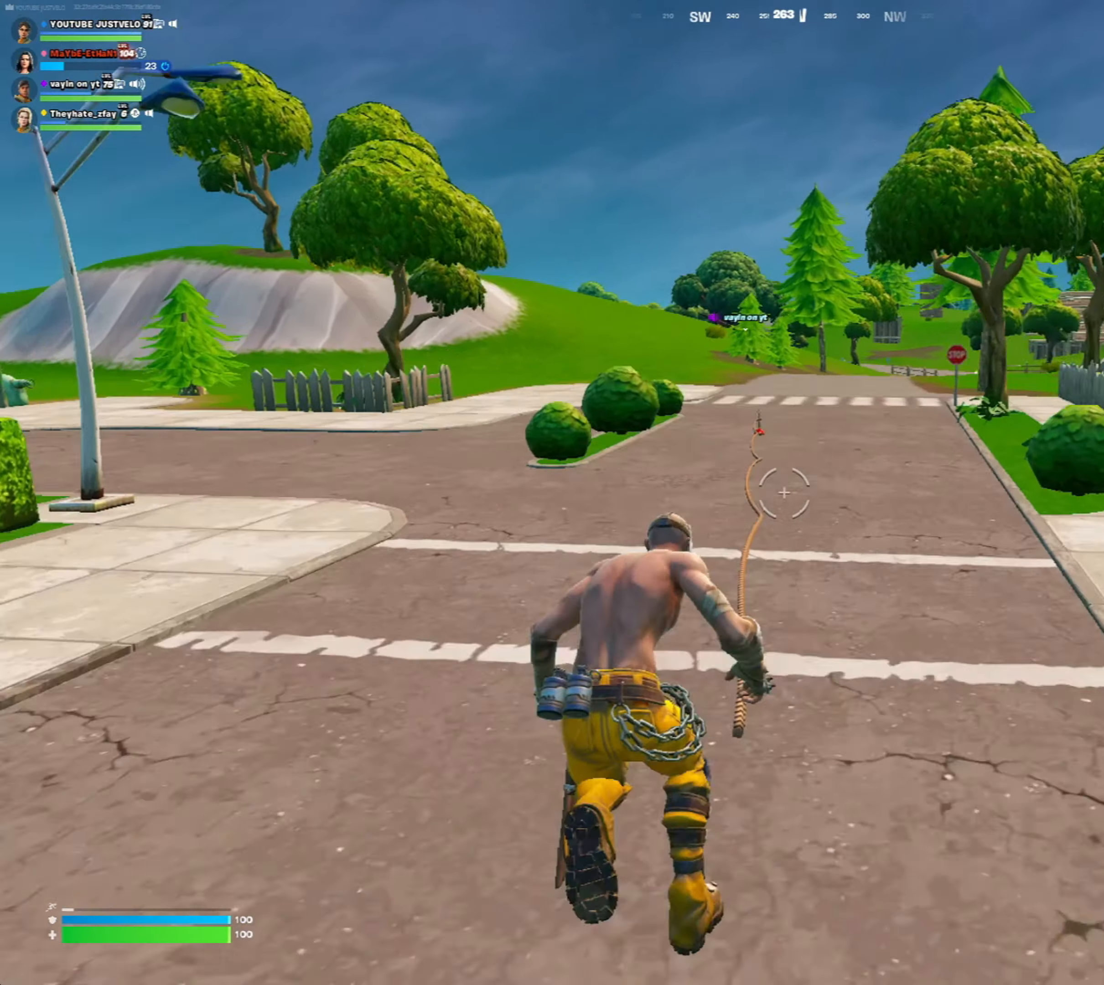
{"keys": ["ctrl", "w"], "mouse": [], "mouse_move": "still", "events": [[467, "ctrl", "down"]]}
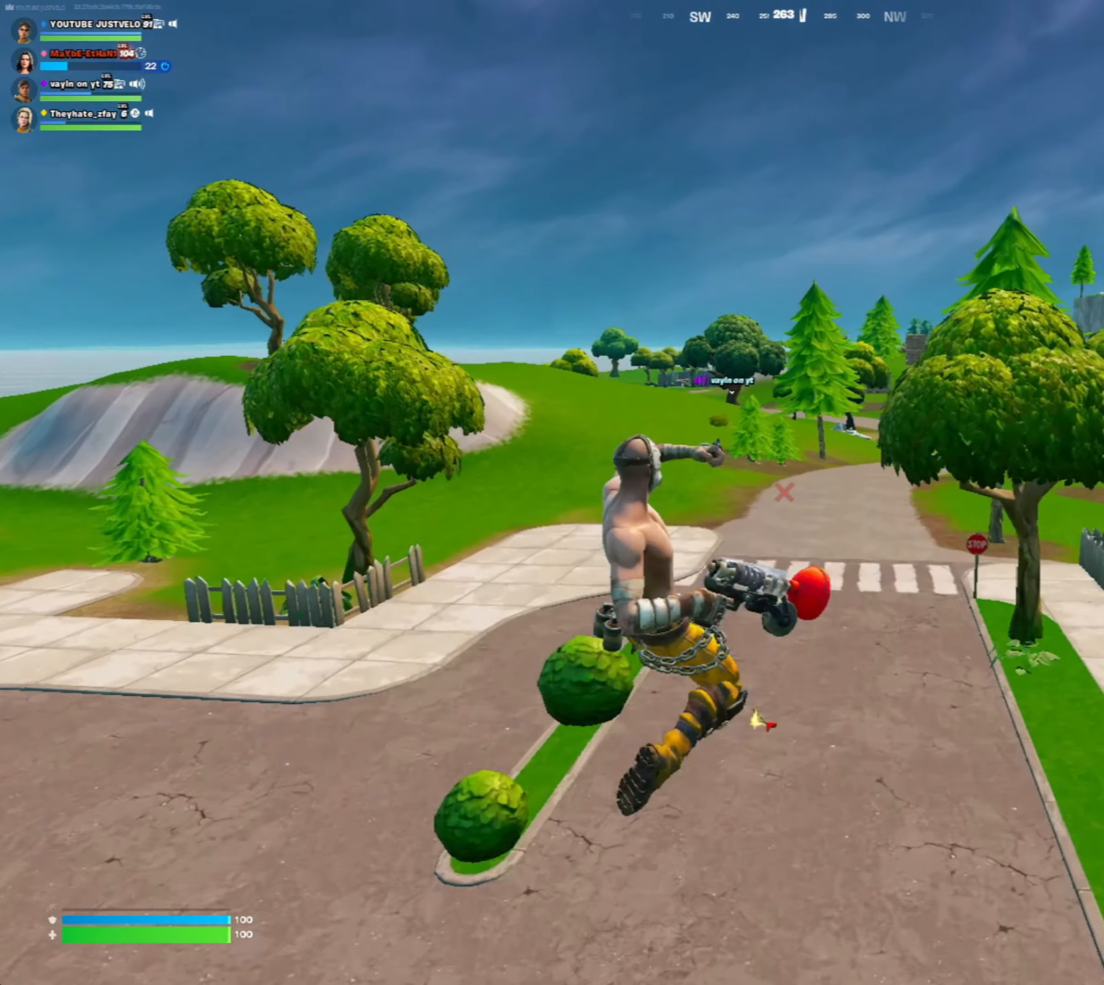
{"keys": ["w"], "mouse": [], "mouse_move": "still", "events": [[83, "ctrl", "up"], [250, "d", "down"], [450, "d", "up"]]}
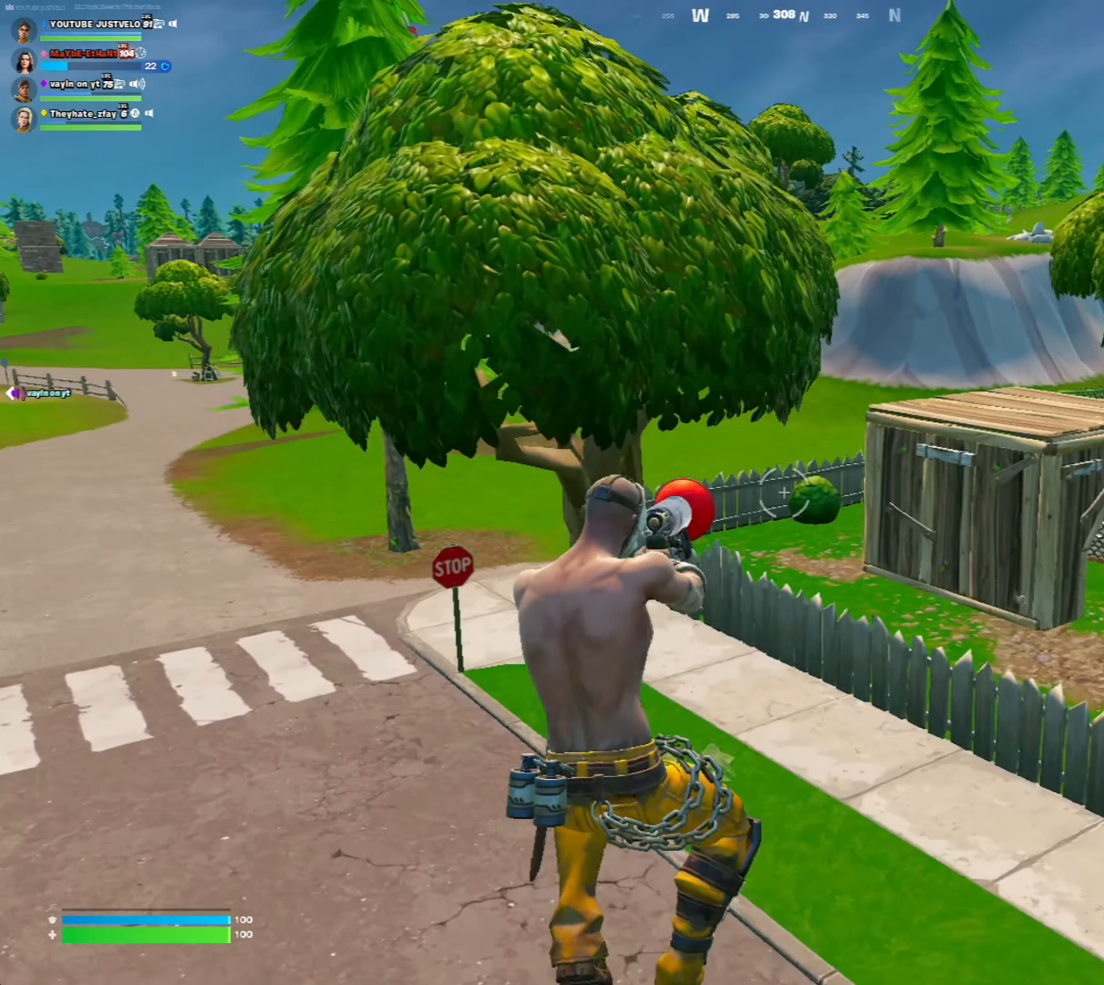
{"keys": ["w"], "mouse": [], "mouse_move": "right", "events": [[50, "f", "down"], [150, "f", "up"]]}
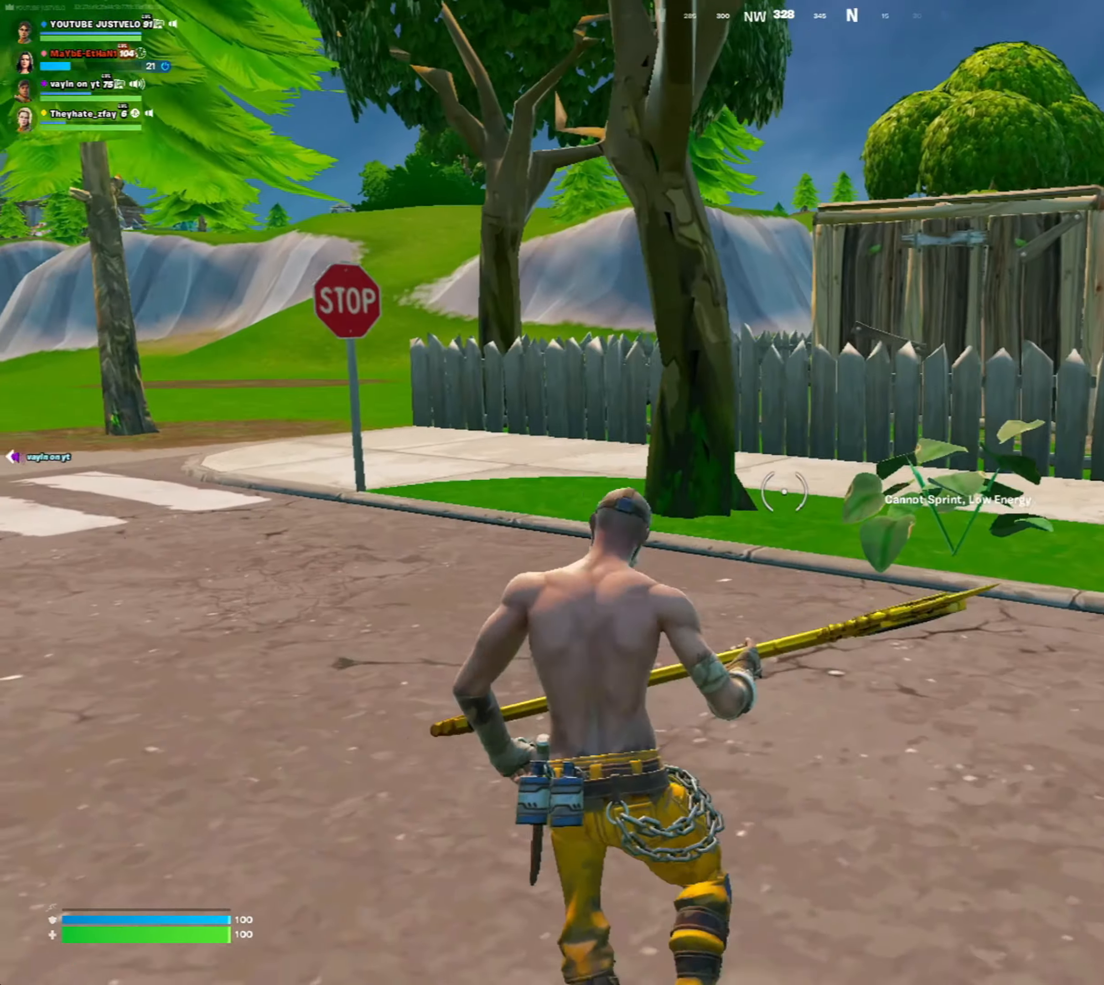
{"keys": ["w"], "mouse": ["left"], "mouse_move": "still", "events": [[450, "mouse_left", "down"]]}
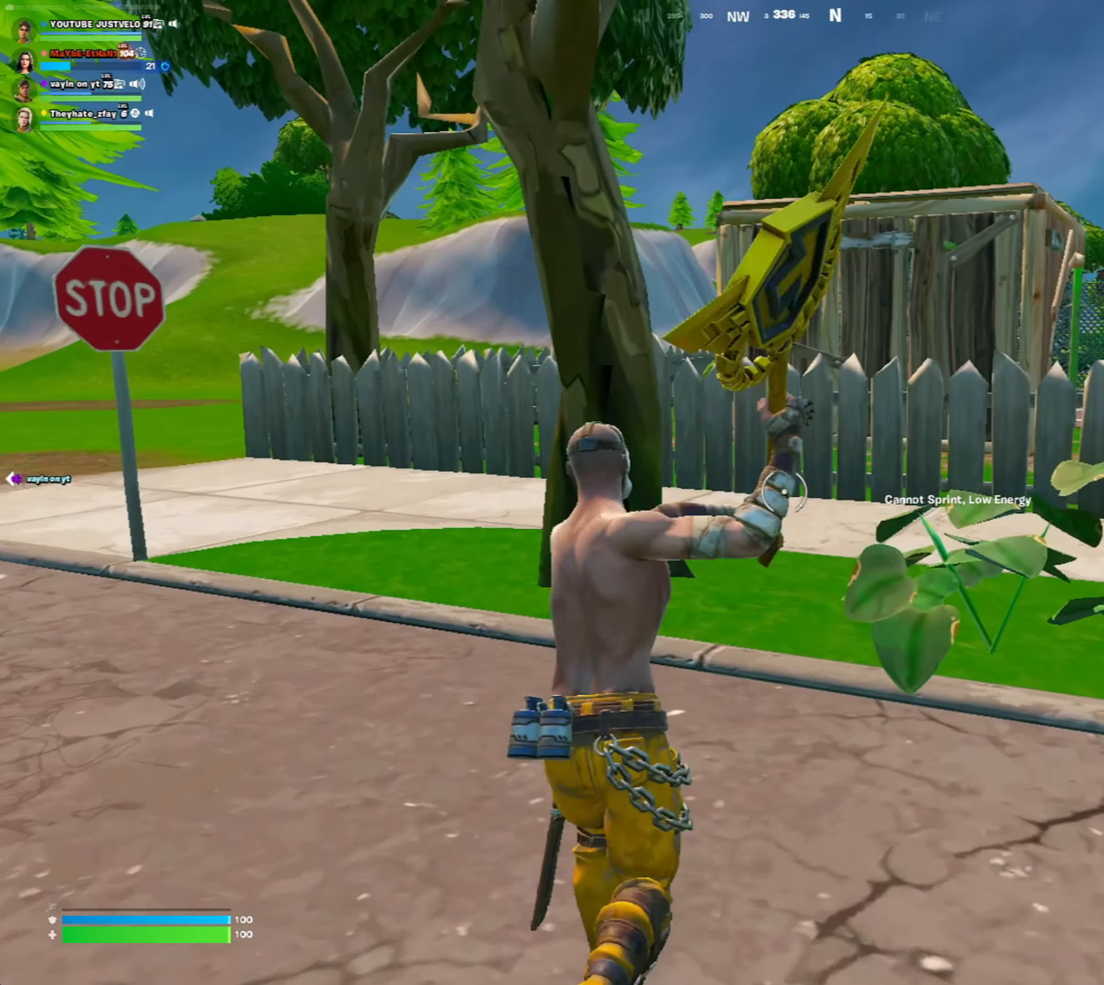
{"keys": ["ctrl", "w"], "mouse": ["left"], "mouse_move": "still", "events": [[417, "ctrl", "down"]]}
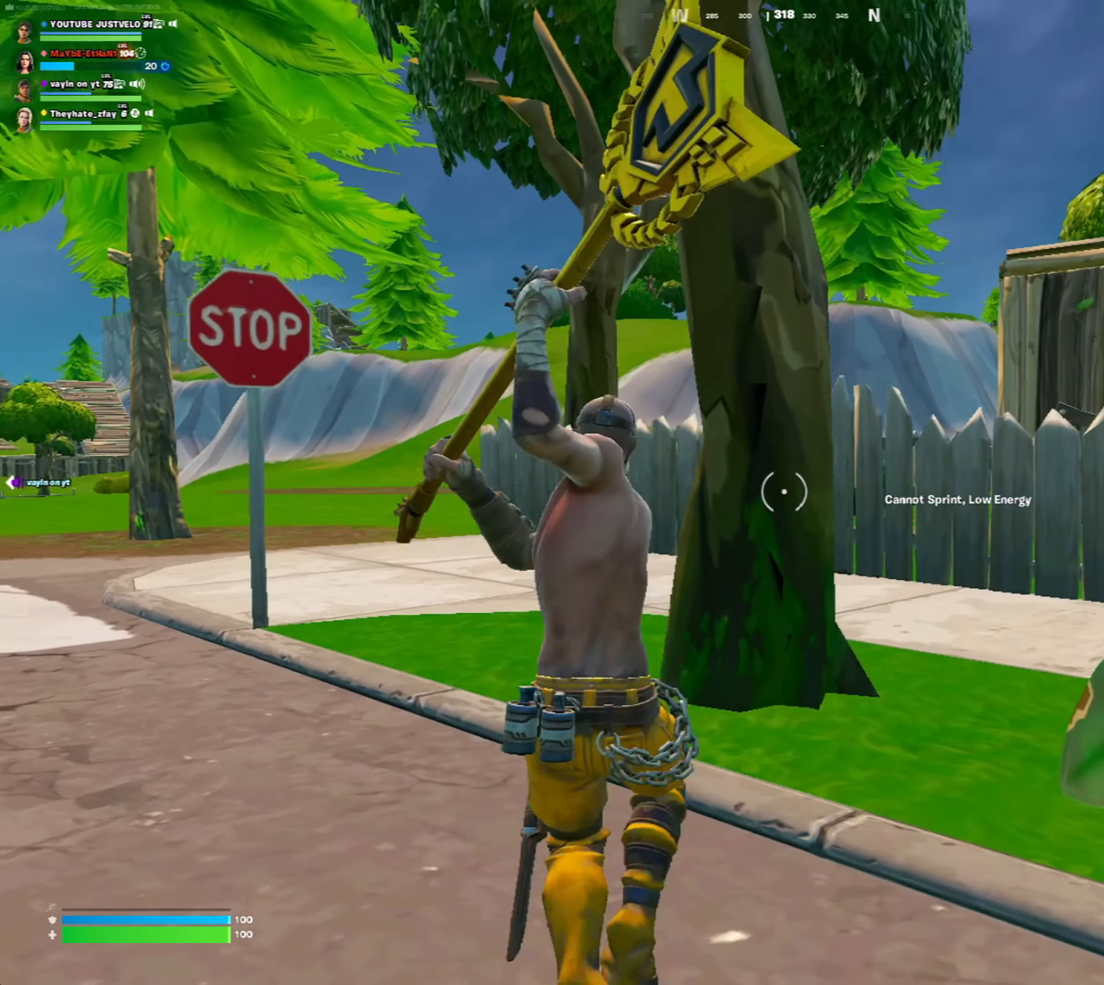
{"keys": ["d"], "mouse": ["left"], "mouse_move": "still", "events": [[17, "ctrl", "up"], [50, "ctrl", "down"], [283, "ctrl", "up"], [317, "d", "down"], [383, "w", "up"]]}
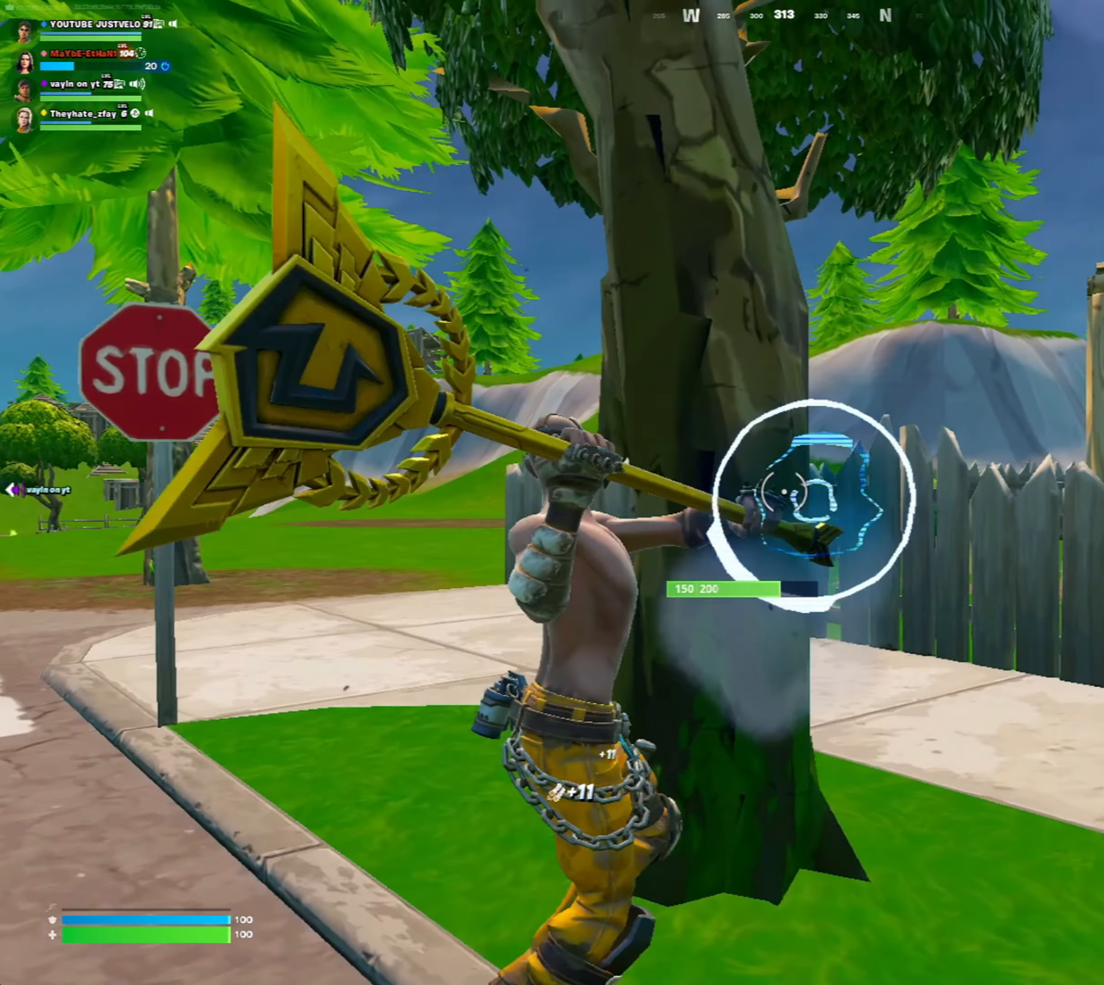
{"keys": [], "mouse": ["left"], "mouse_move": "left", "events": [[17, "ctrl", "down"], [117, "ctrl", "up"], [217, "ctrl", "down"], [350, "d", "up"], [383, "ctrl", "up"]]}
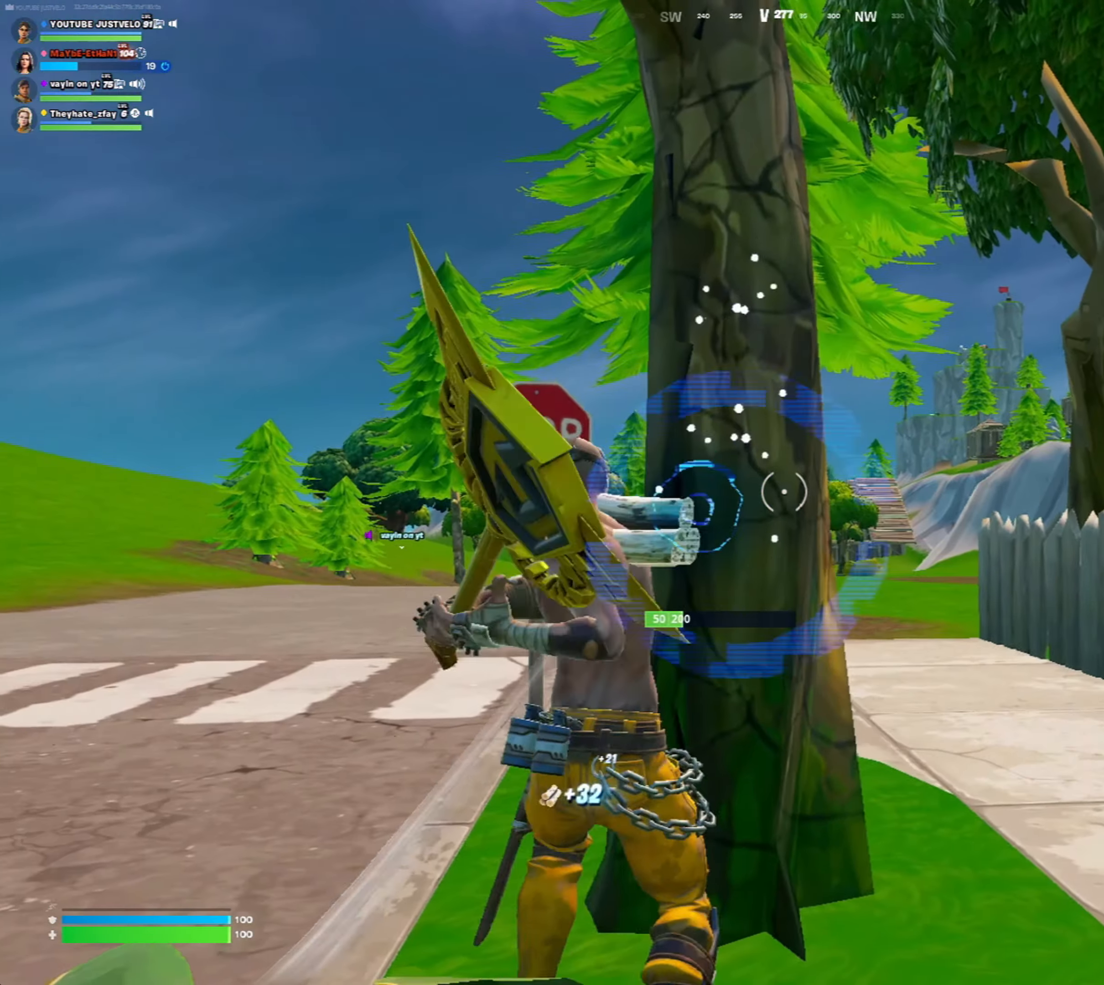
{"keys": ["a", "ctrl", "w"], "mouse": ["left"], "mouse_move": "still", "events": [[183, "a", "down"], [383, "w", "down"], [417, "ctrl", "down"]]}
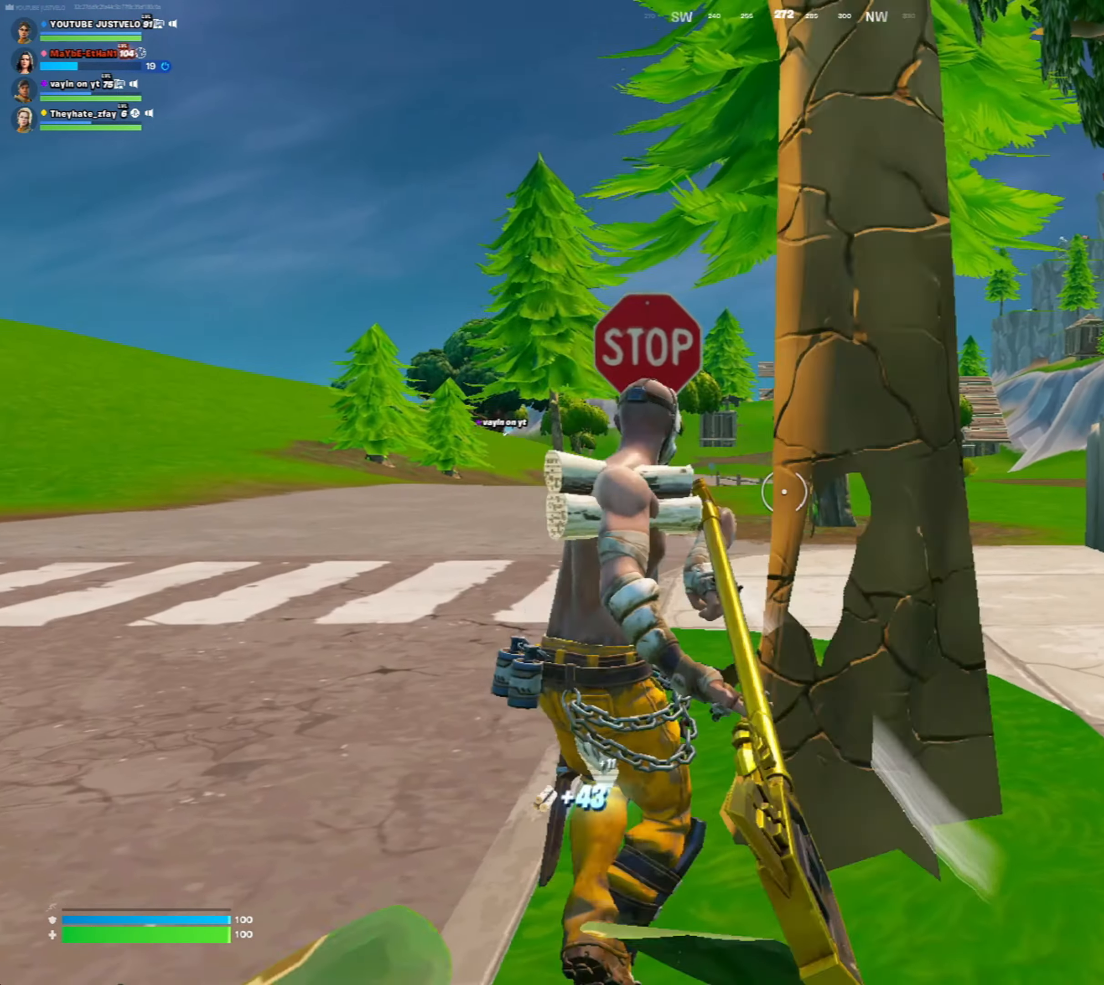
{"keys": ["f", "w"], "mouse": [], "mouse_move": "still", "events": [[17, "a", "up"], [50, "ctrl", "up"], [67, "ctrl", "down"], [250, "ctrl", "up"], [350, "mouse_left", "up"], [350, "r", "down"], [383, "r", "up"], [483, "f", "down"]]}
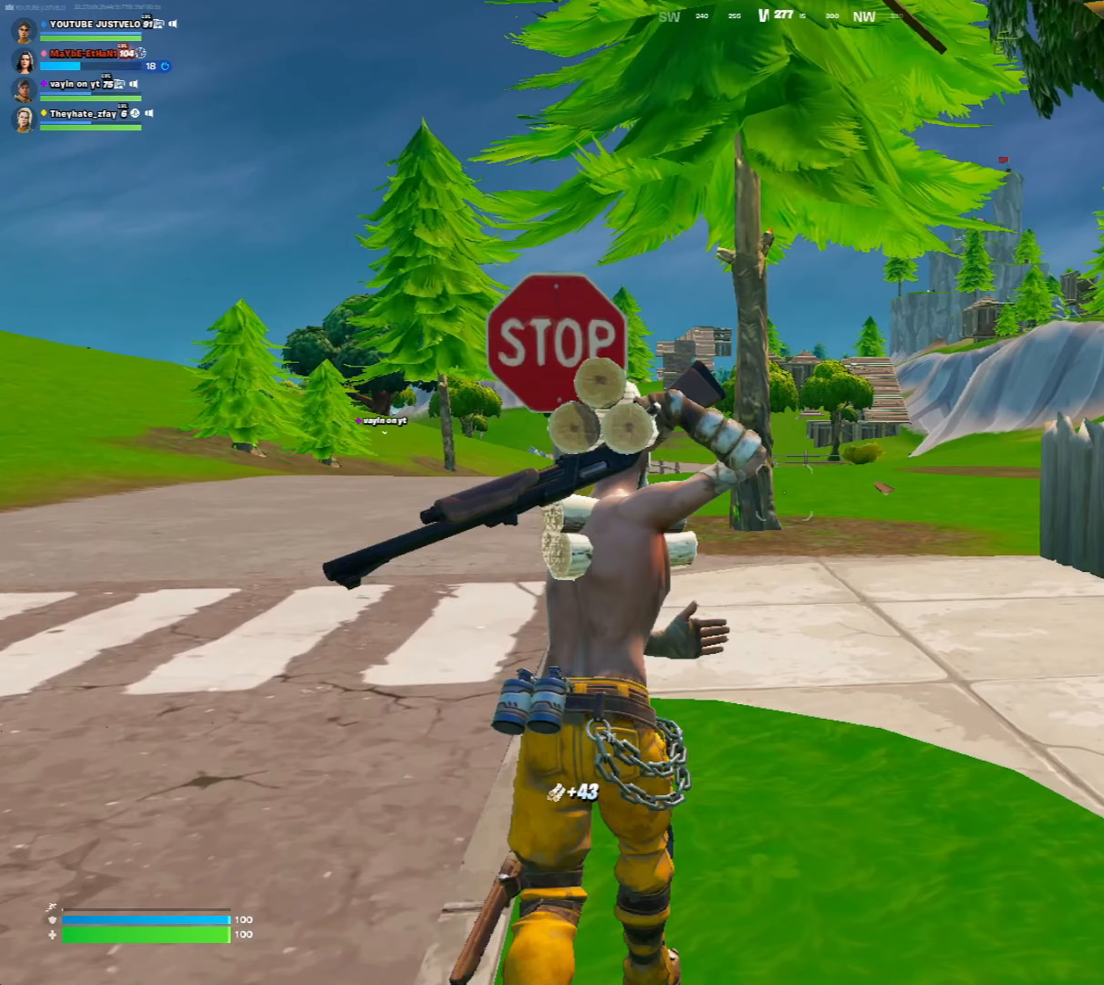
{"keys": ["w"], "mouse": [], "mouse_move": "still", "events": [[83, "f", "up"]]}
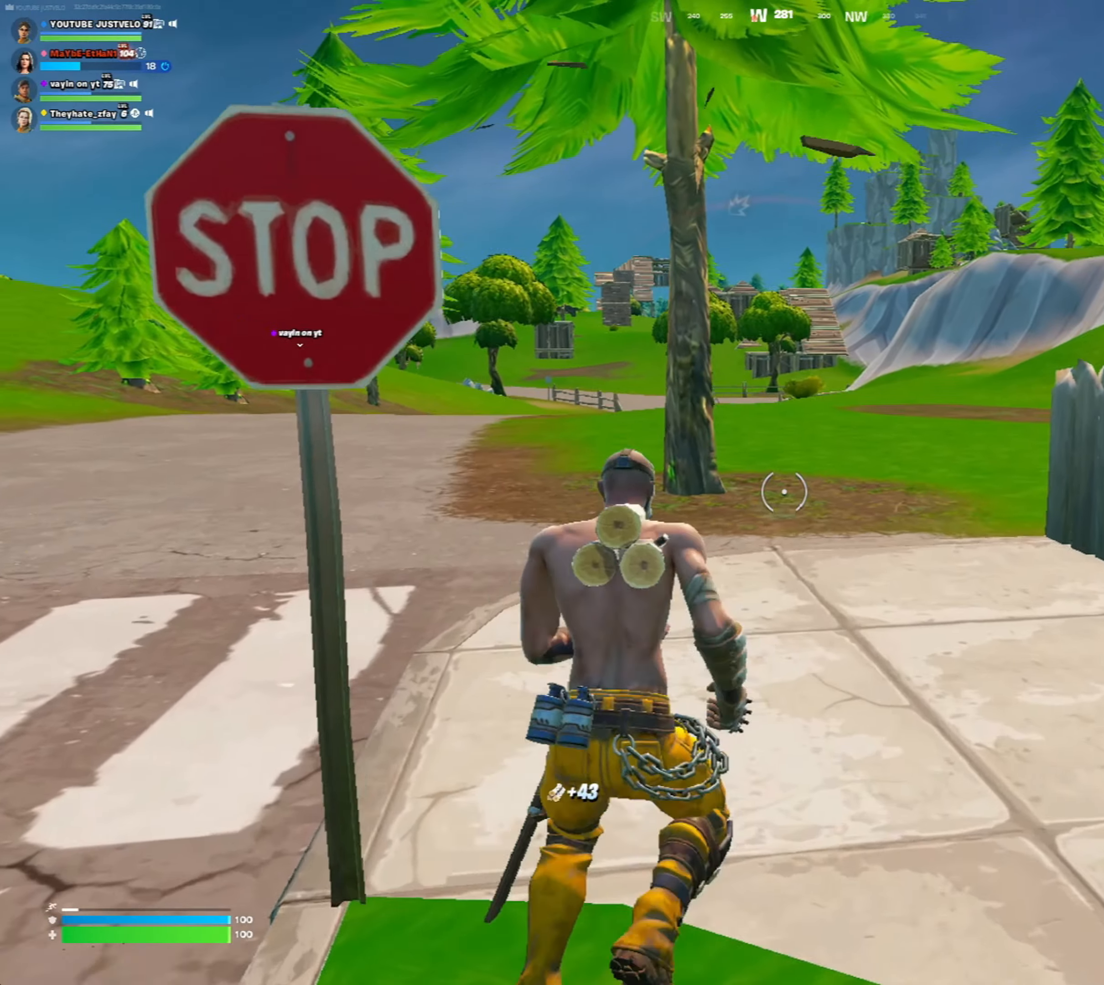
{"keys": ["w"], "mouse": [], "mouse_move": "still", "events": [[67, "space", "down"], [217, "space", "up"], [317, "mouse_left", "down"], [450, "mouse_left", "up"]]}